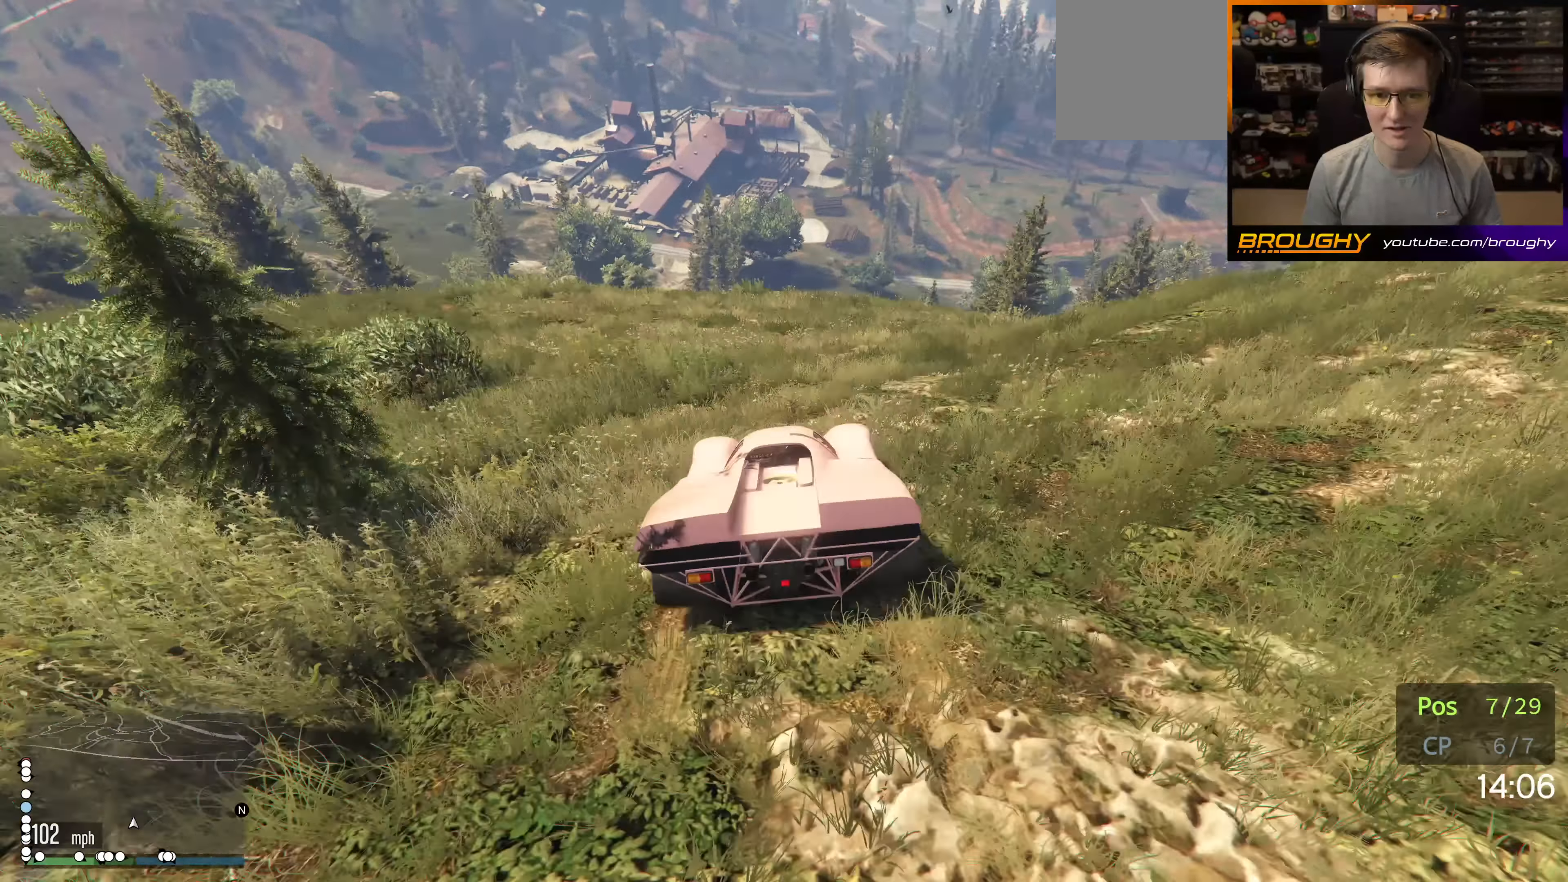
Gameplay with a controller (Xbox layout); each line is a JSON object with the inputs held at the frame after it. "events" lists button and stick changes between this image and that frame as [ms after this image, input, new state], when the widget could be followed in between. Not read: L3 R3.
{"buttons": [], "left_stick": "center", "right_stick": "center", "events": [[100, "L2", "down"], [233, "left_stick", "down-right"], [317, "L2", "up"], [350, "left_stick", "center"]]}
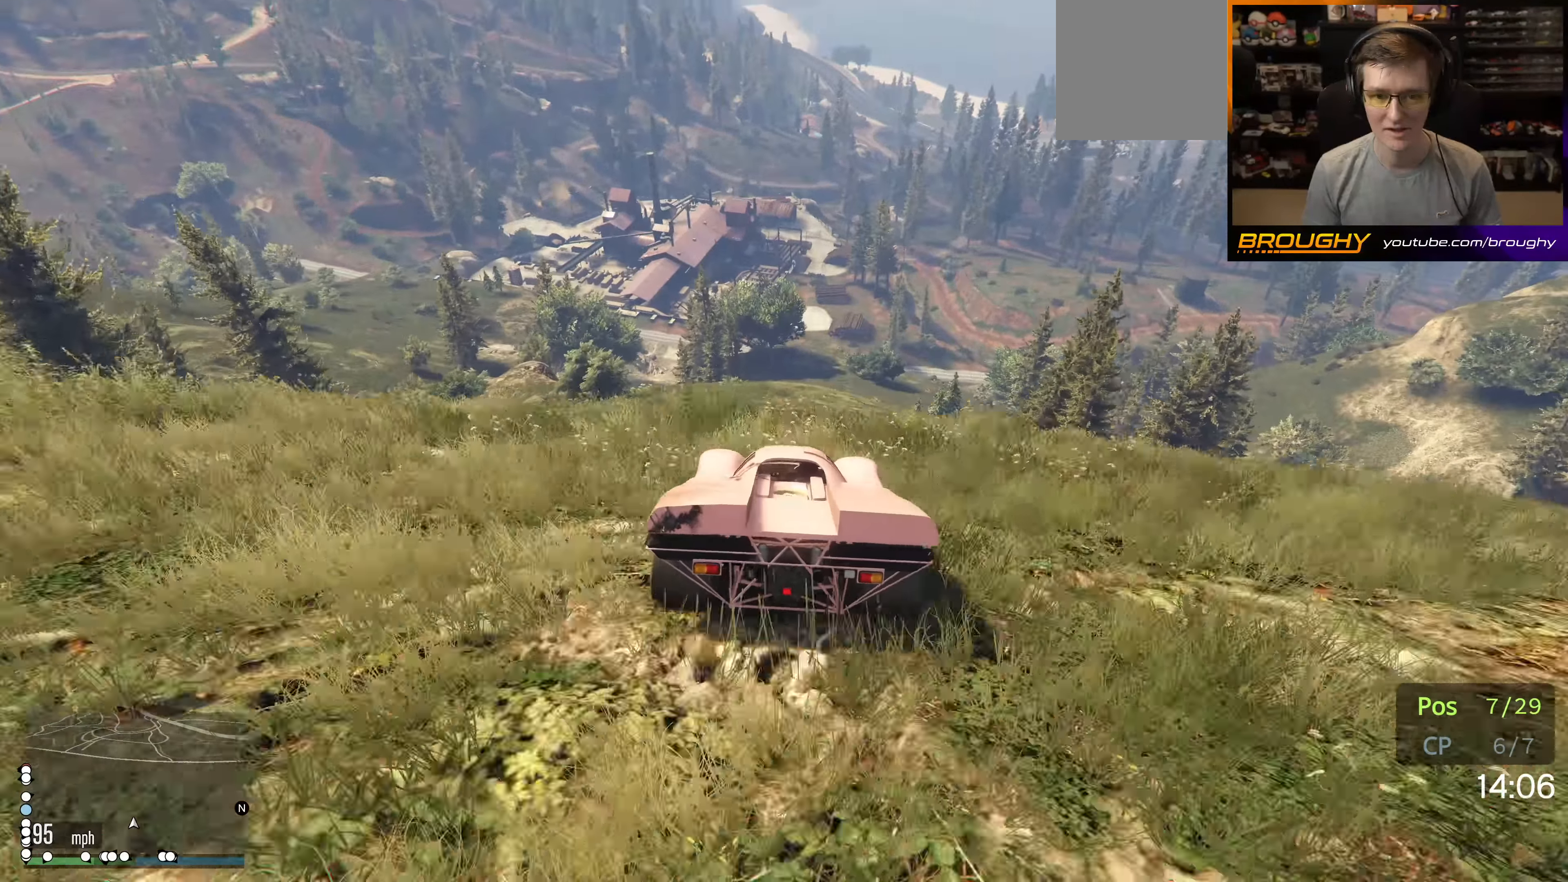
{"buttons": [], "left_stick": "center", "right_stick": "center", "events": [[67, "left_stick", "down"], [383, "left_stick", "center"]]}
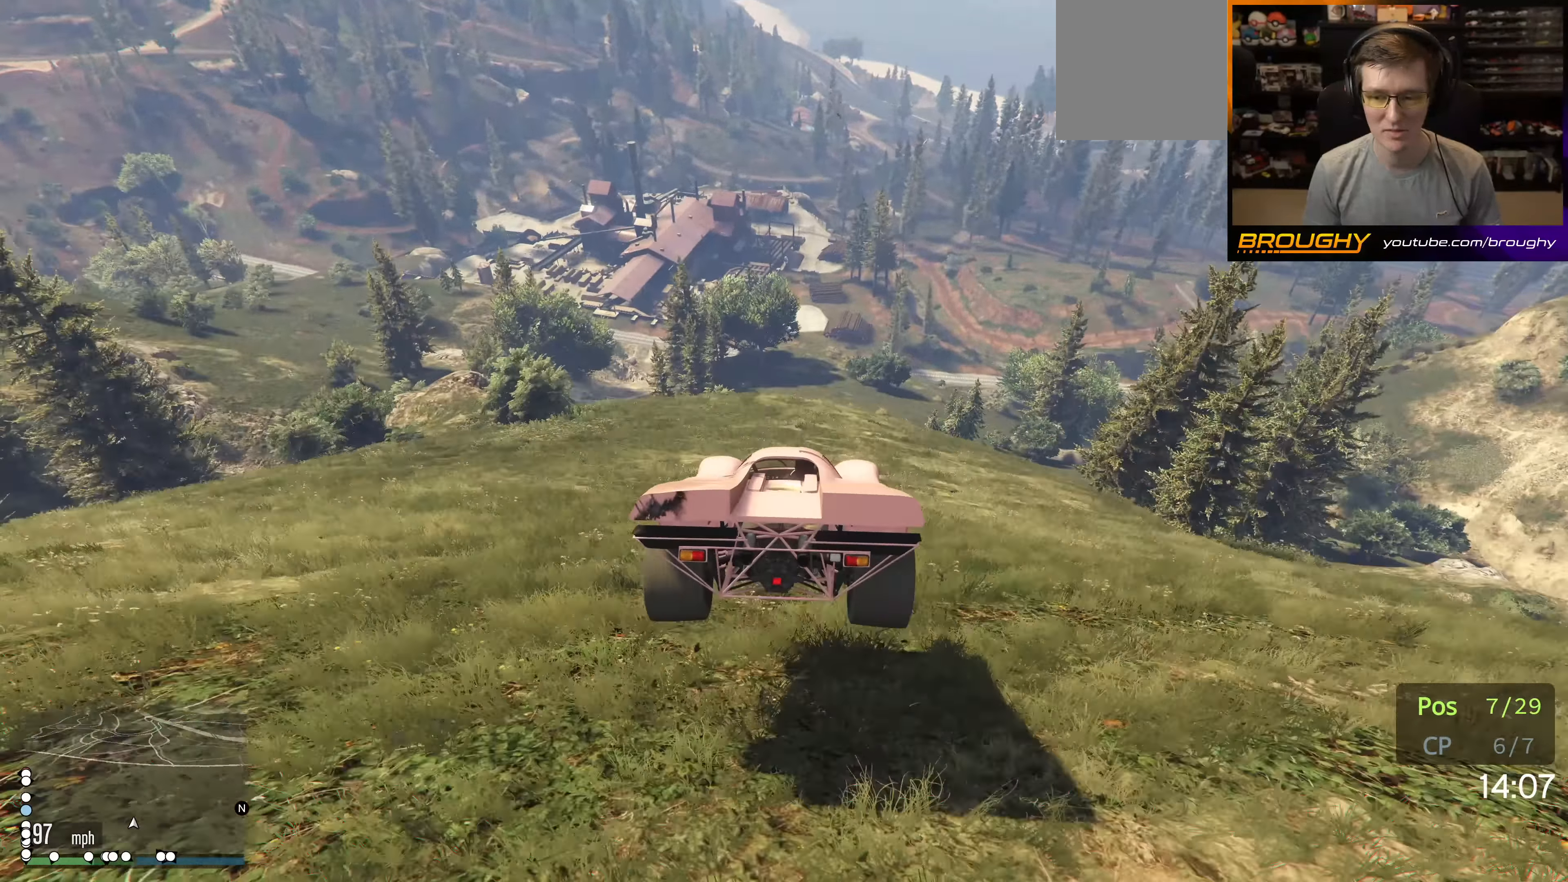
{"buttons": [], "left_stick": "right", "right_stick": "center", "events": [[133, "left_stick", "down"], [317, "left_stick", "center"], [500, "left_stick", "right"]]}
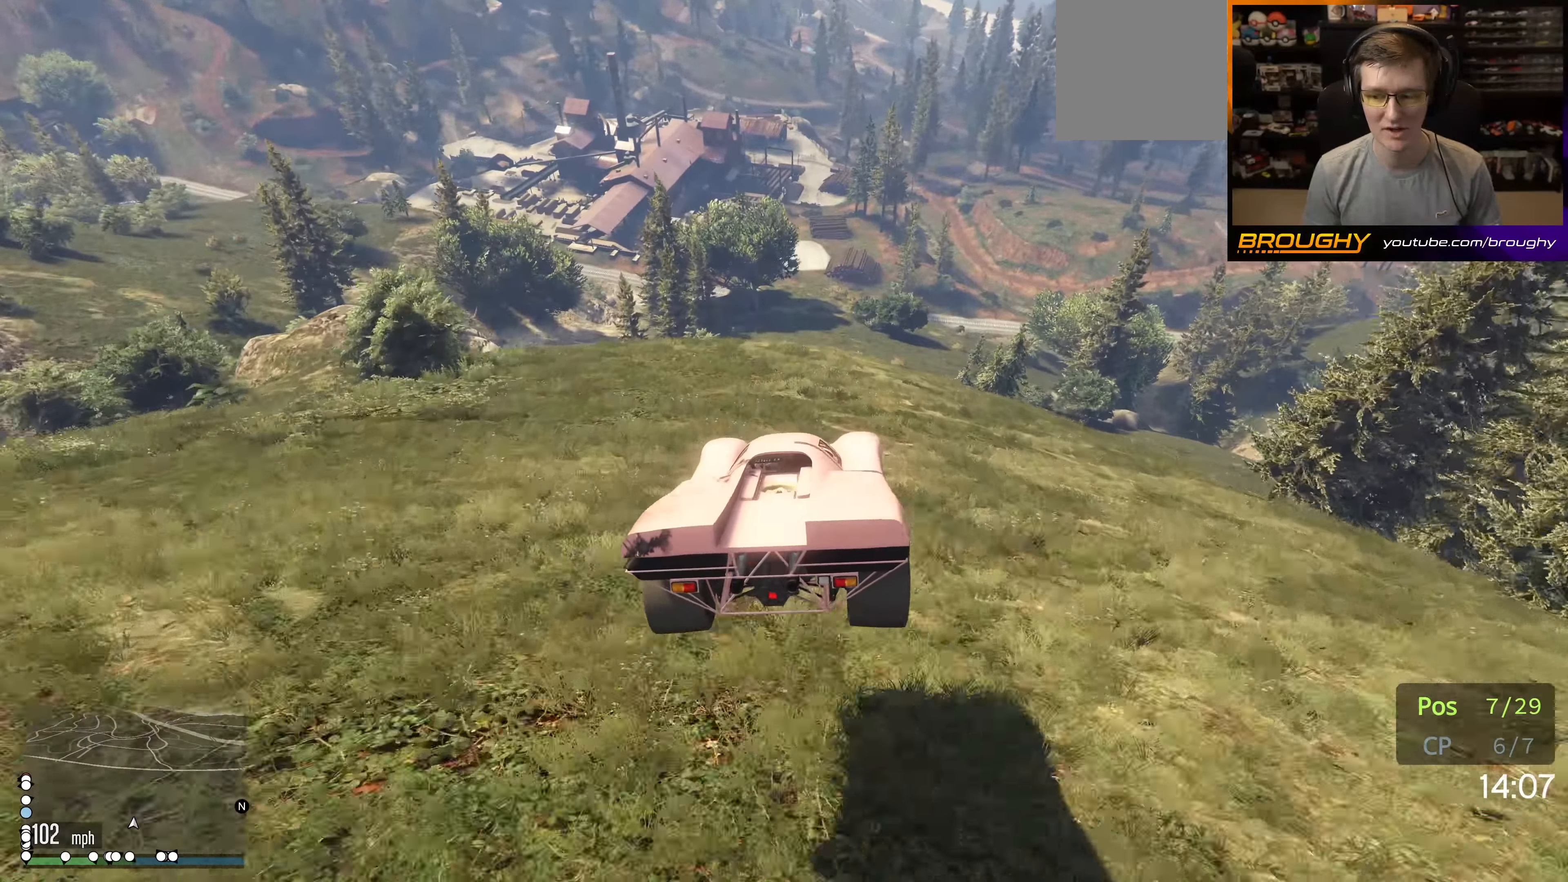
{"buttons": ["L2"], "left_stick": "right", "right_stick": "center", "events": [[133, "L2", "down"], [167, "left_stick", "up-right"], [383, "L2", "up"], [383, "left_stick", "center"], [483, "L2", "down"], [483, "left_stick", "right"]]}
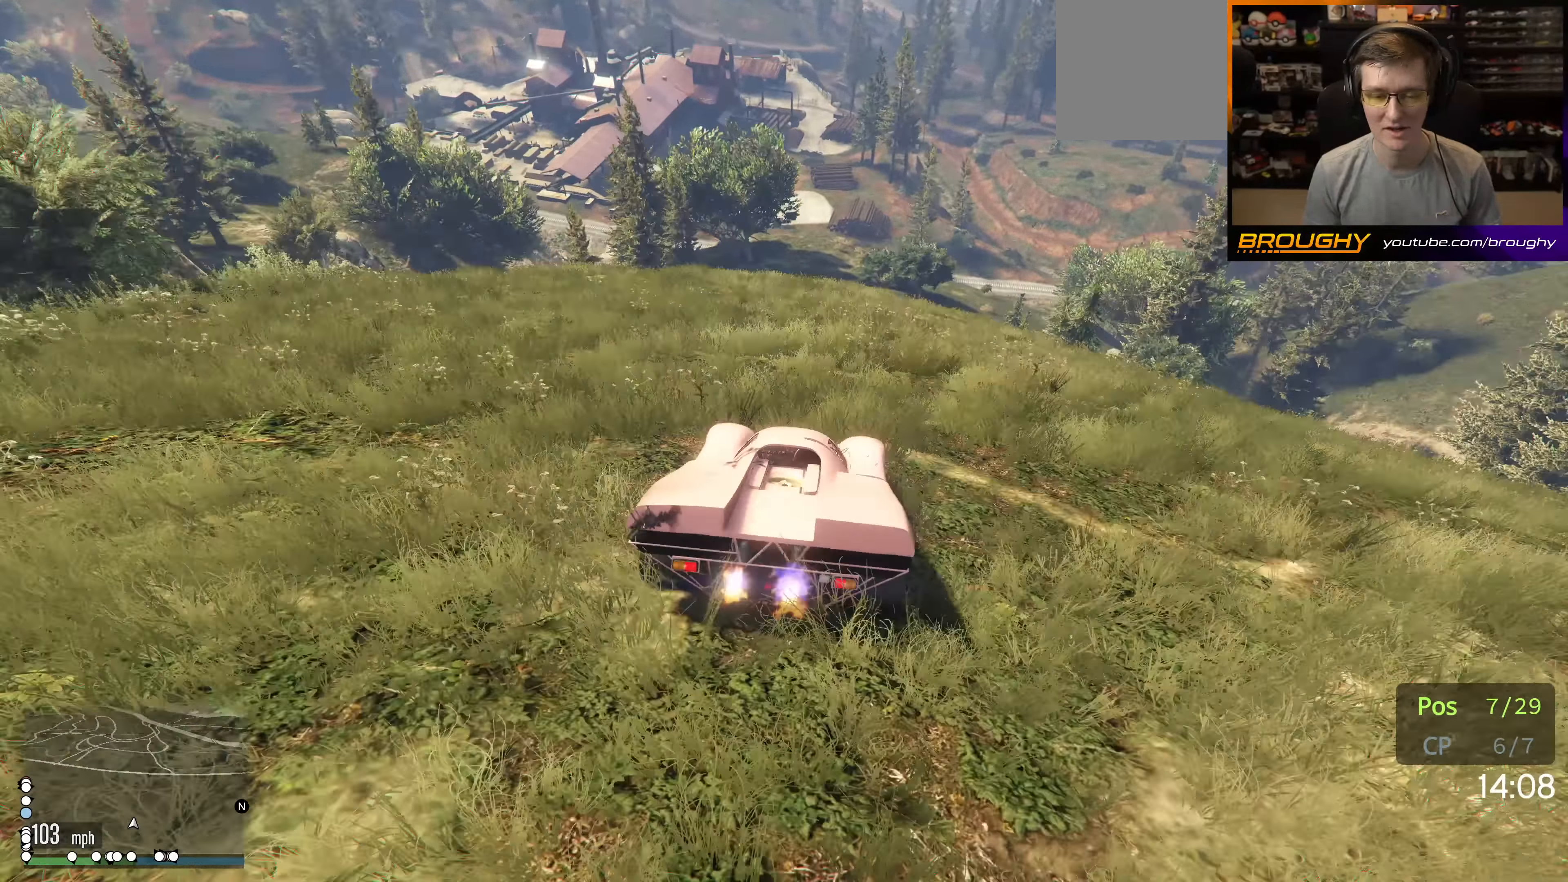
{"buttons": [], "left_stick": "down", "right_stick": "center", "events": [[100, "left_stick", "center"], [283, "left_stick", "down"], [383, "L2", "up"]]}
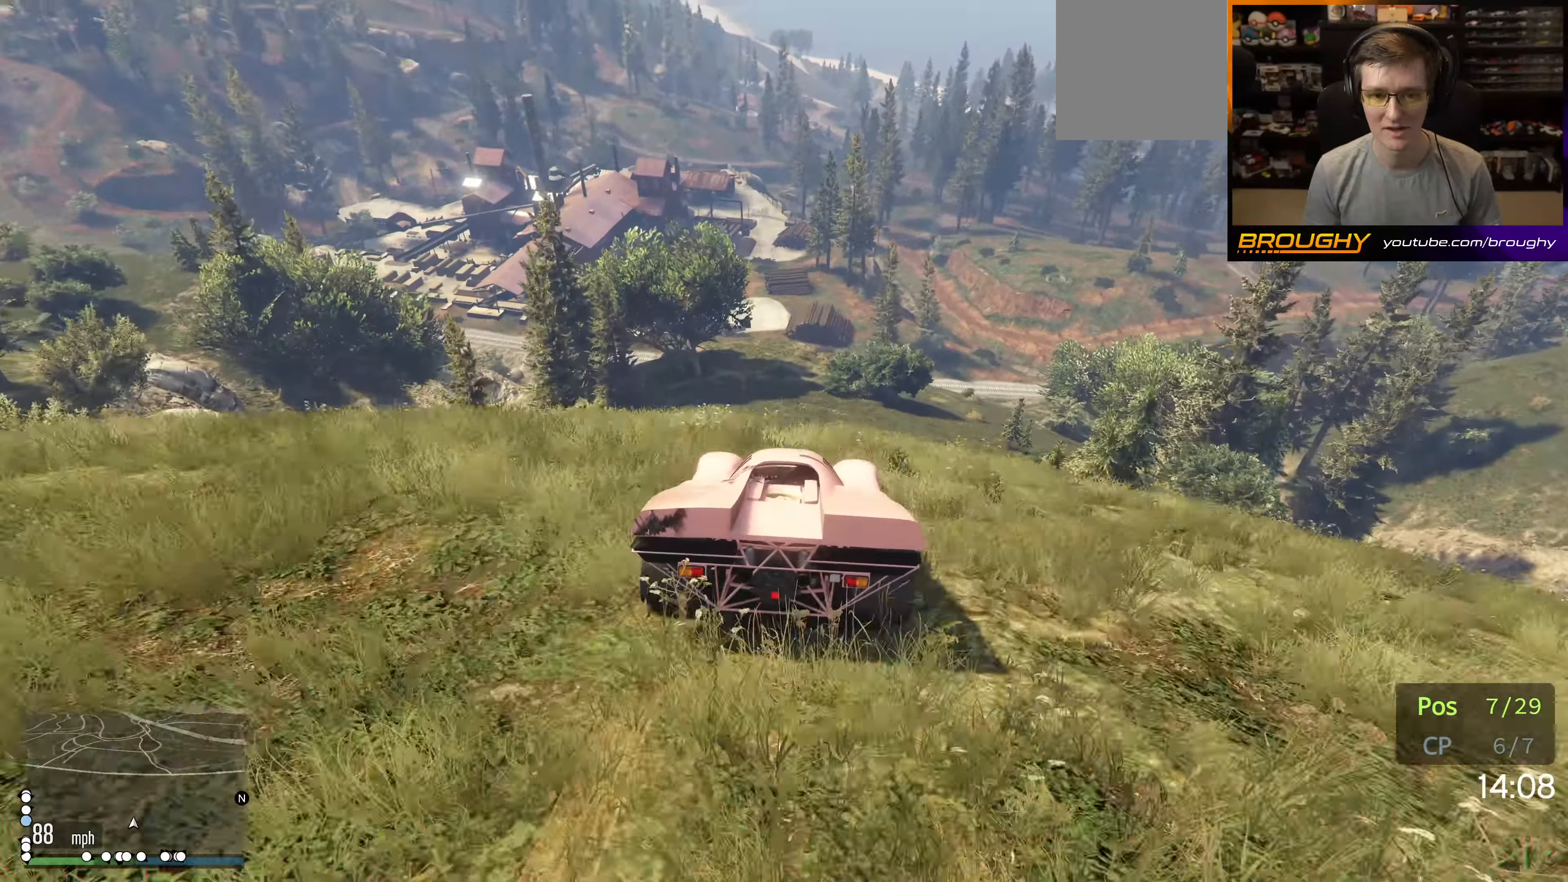
{"buttons": ["L2"], "left_stick": "center", "right_stick": "up-left", "events": [[50, "L2", "down"], [317, "left_stick", "center"], [350, "right_stick", "up-left"]]}
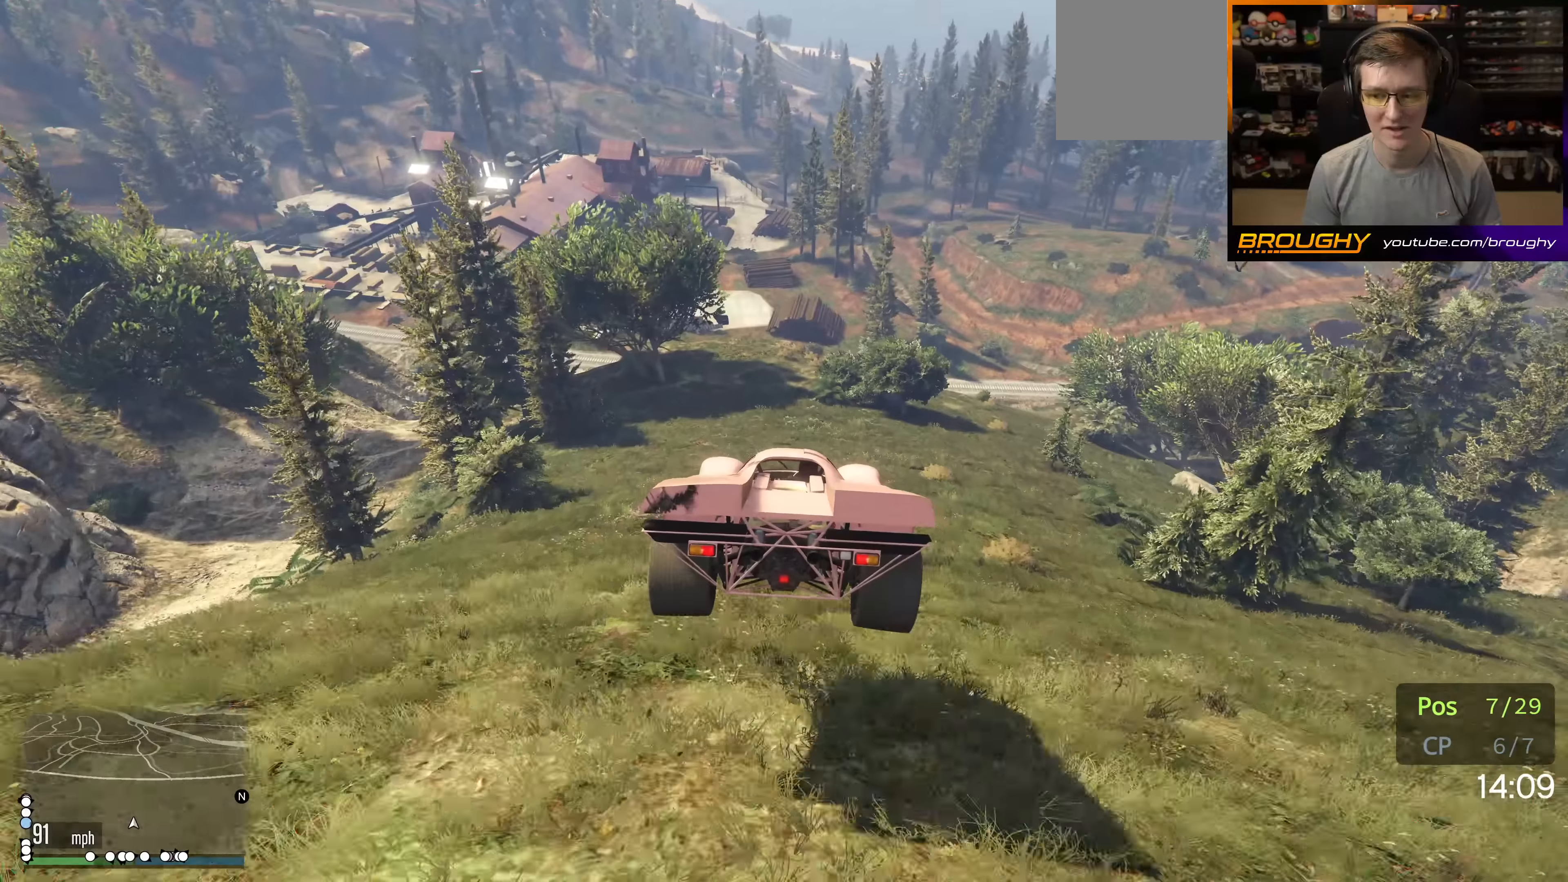
{"buttons": ["L2"], "left_stick": "center", "right_stick": "up-left", "events": [[167, "left_stick", "down-left"], [350, "left_stick", "center"]]}
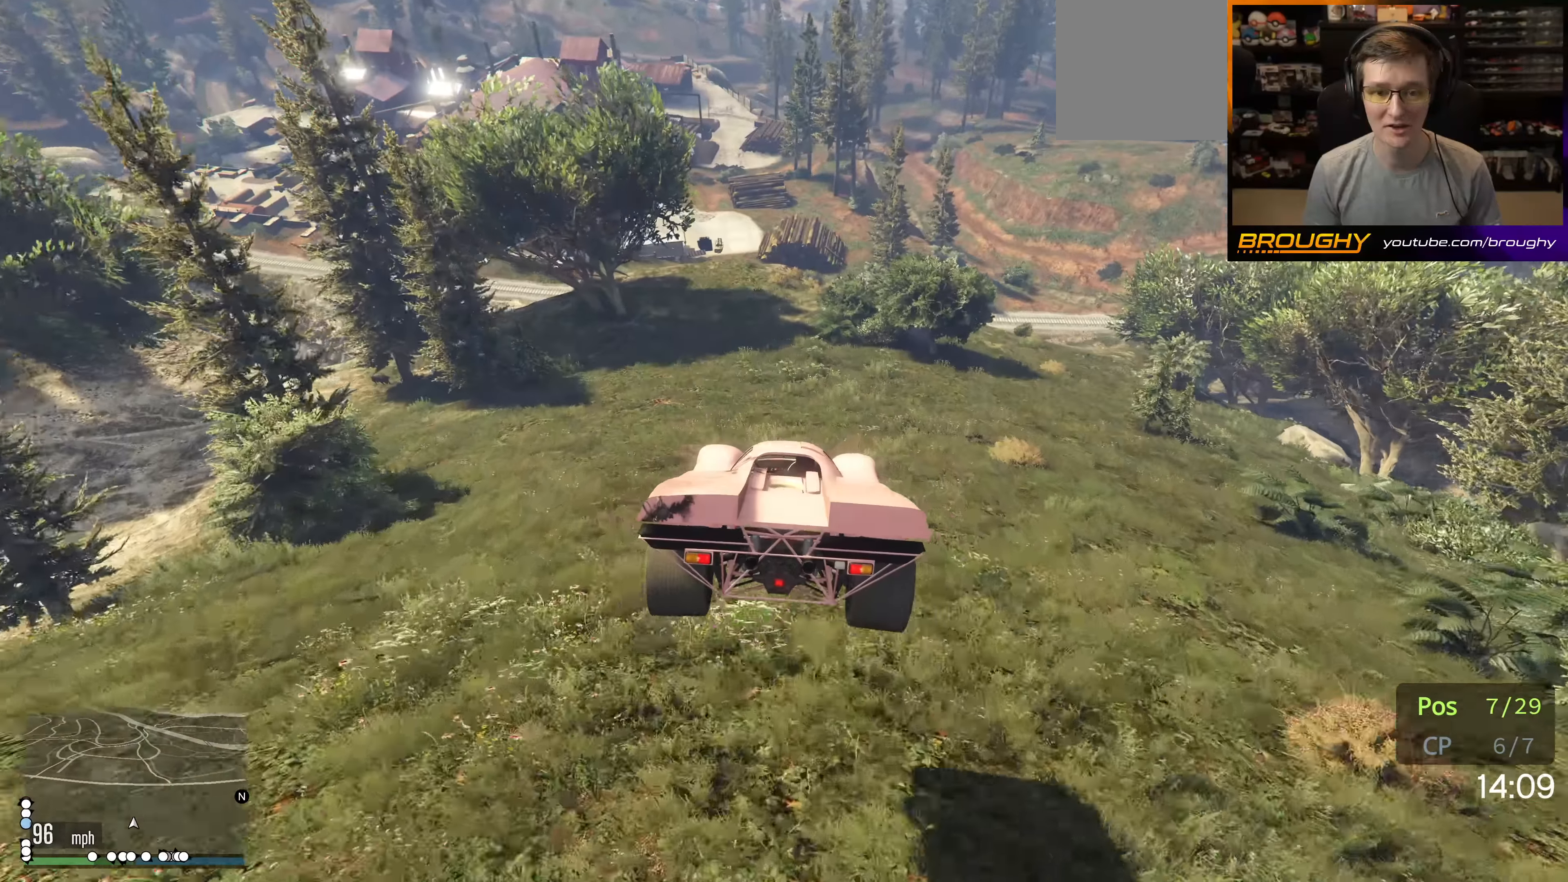
{"buttons": ["L2"], "left_stick": "left", "right_stick": "center", "events": [[34, "left_stick", "left"], [267, "left_stick", "center"], [267, "right_stick", "center"], [367, "left_stick", "left"]]}
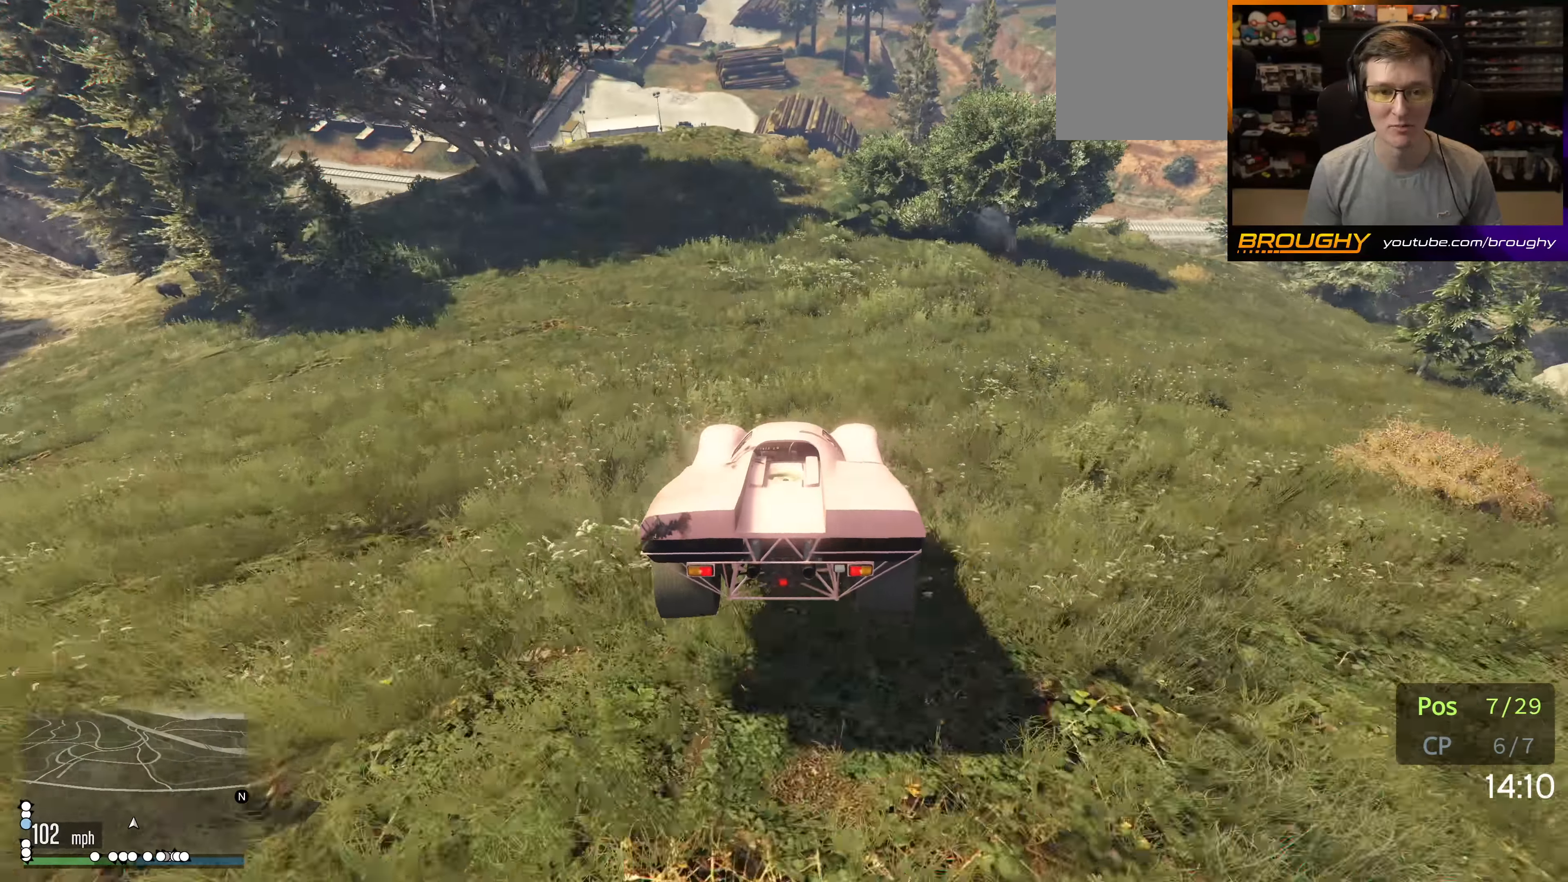
{"buttons": ["L2"], "left_stick": "left", "right_stick": "center", "events": [[34, "left_stick", "up-left"], [400, "left_stick", "center"], [450, "left_stick", "left"]]}
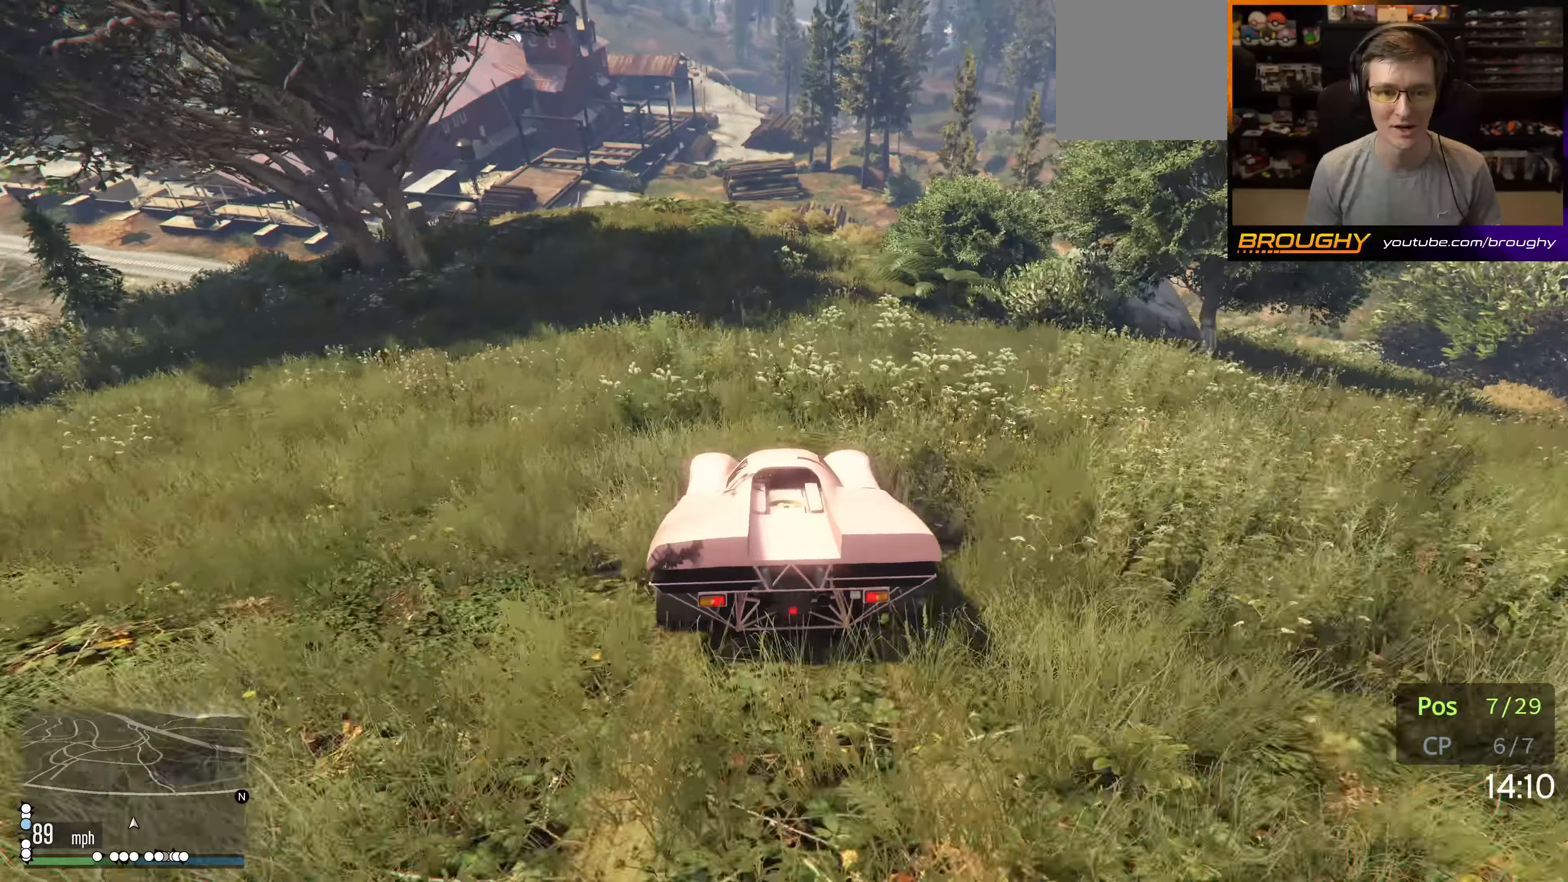
{"buttons": ["L2"], "left_stick": "left", "right_stick": "center", "events": [[200, "left_stick", "center"], [250, "left_stick", "left"]]}
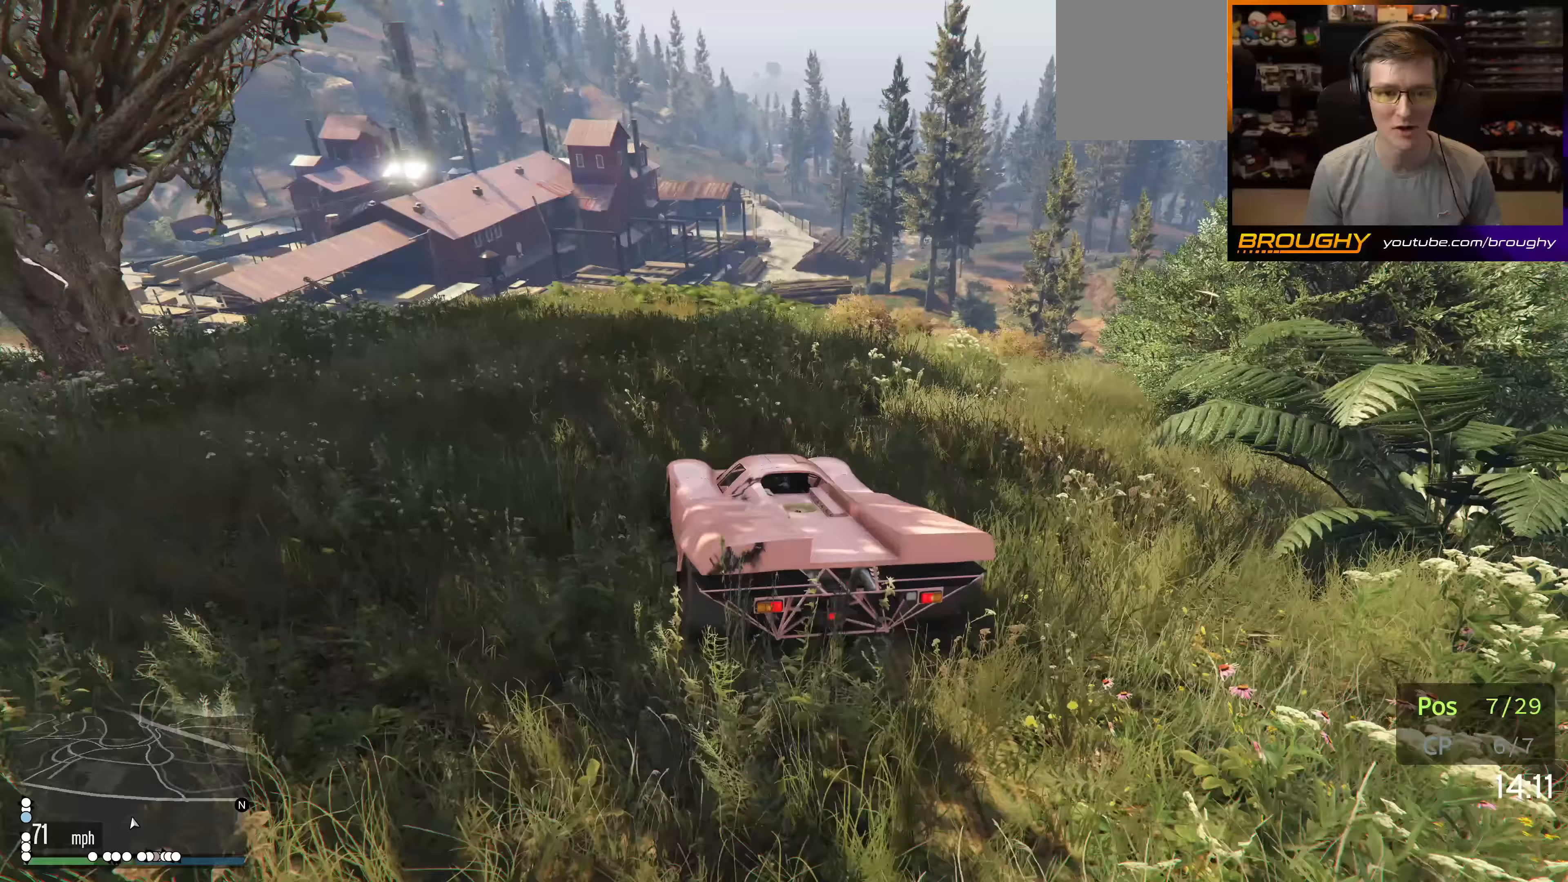
{"buttons": ["L2"], "left_stick": "down-left", "right_stick": "center", "events": [[400, "left_stick", "down-left"]]}
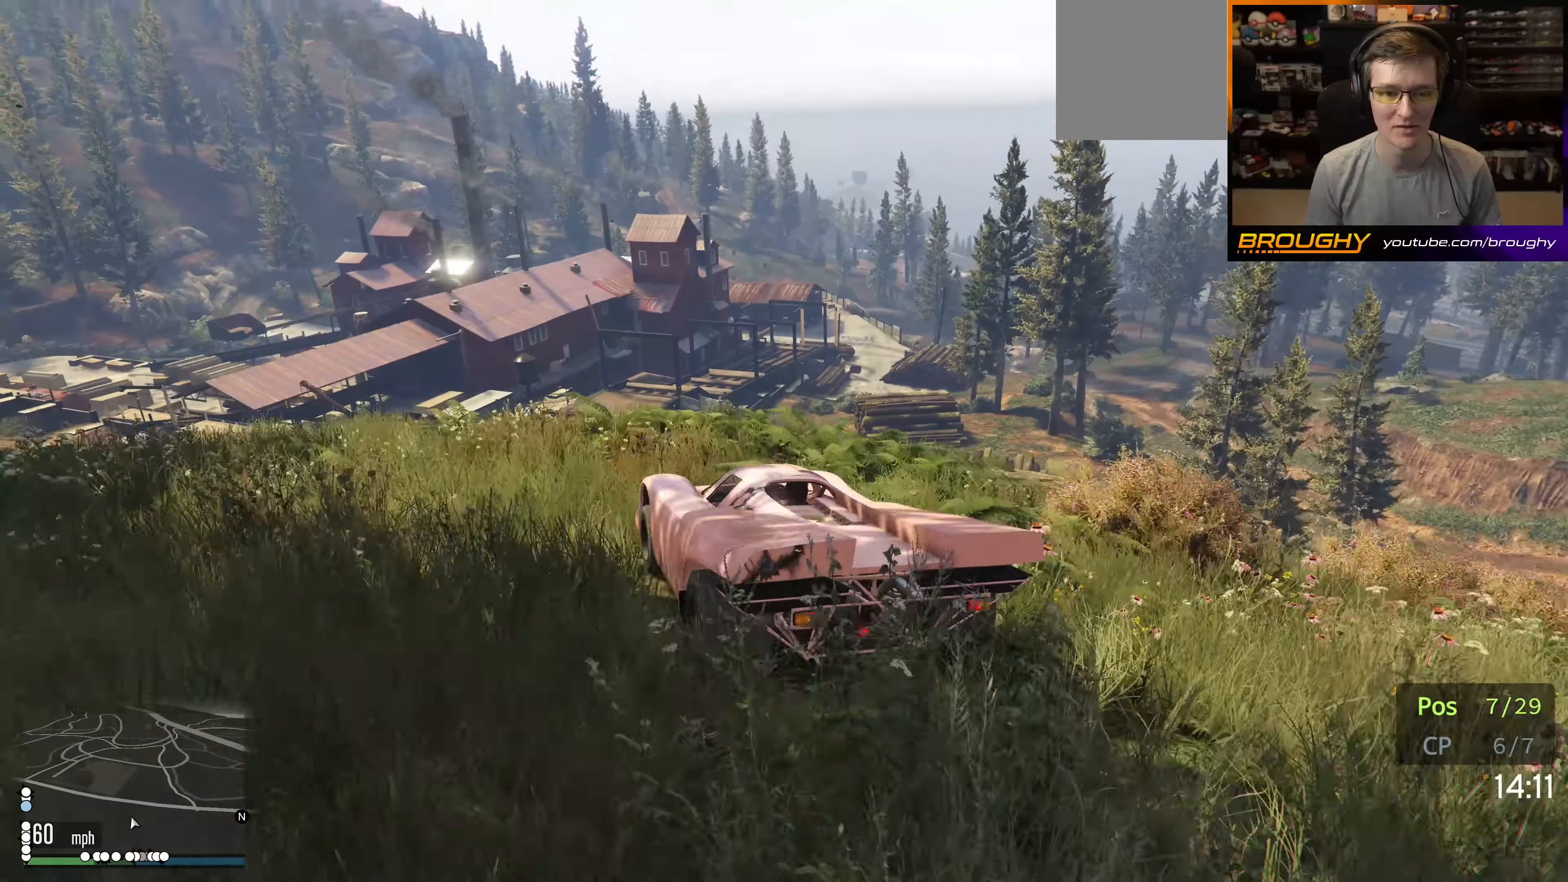
{"buttons": ["L2"], "left_stick": "down-left", "right_stick": "center", "events": []}
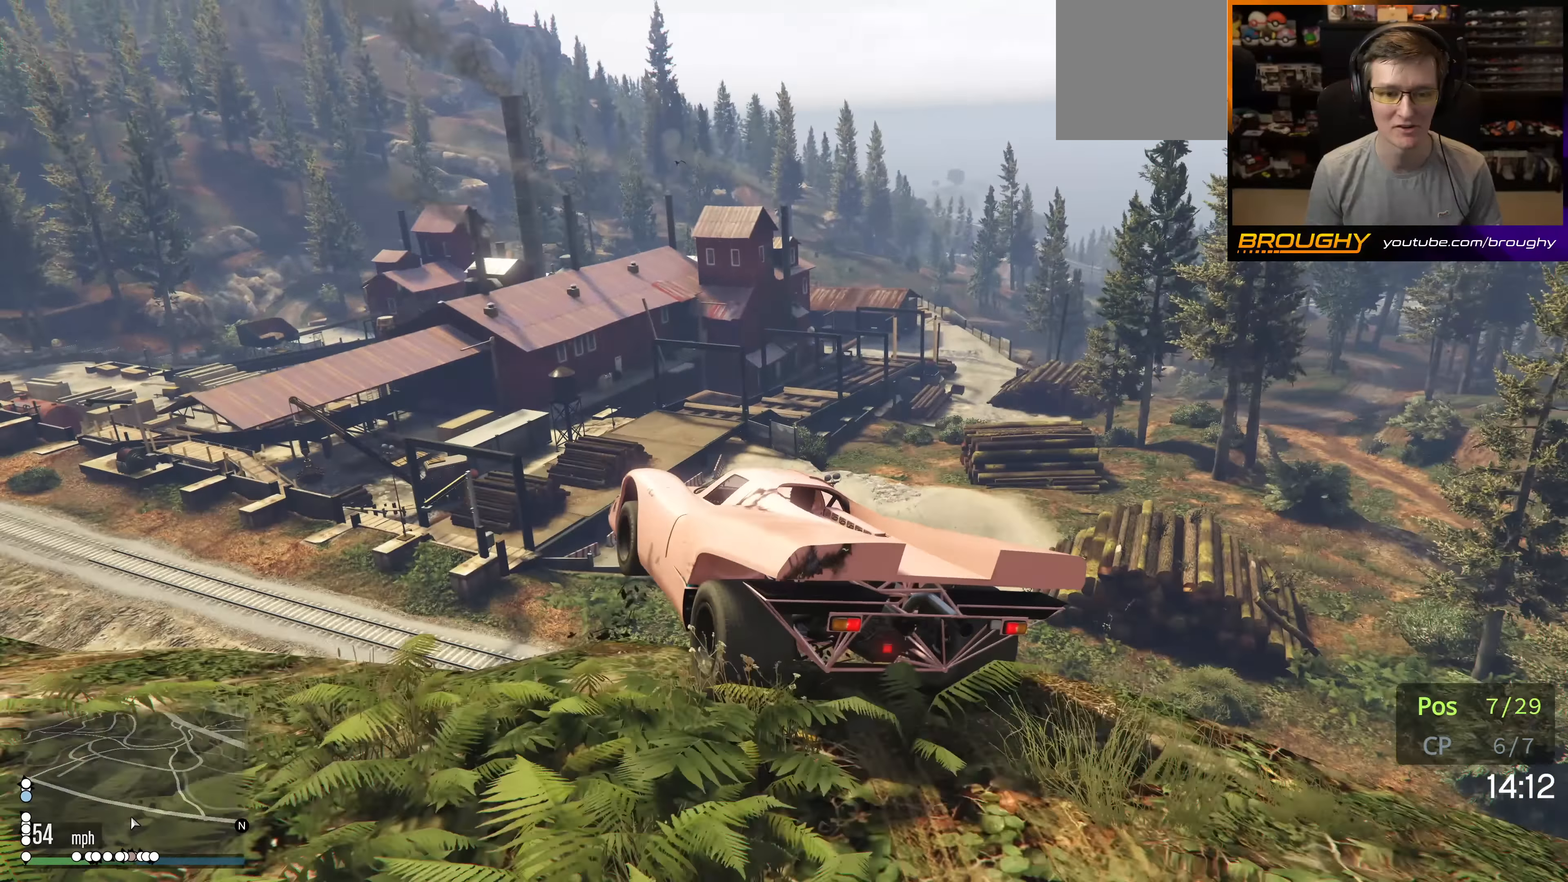
{"buttons": ["L2"], "left_stick": "down-left", "right_stick": "up-left", "events": [[417, "right_stick", "up-left"]]}
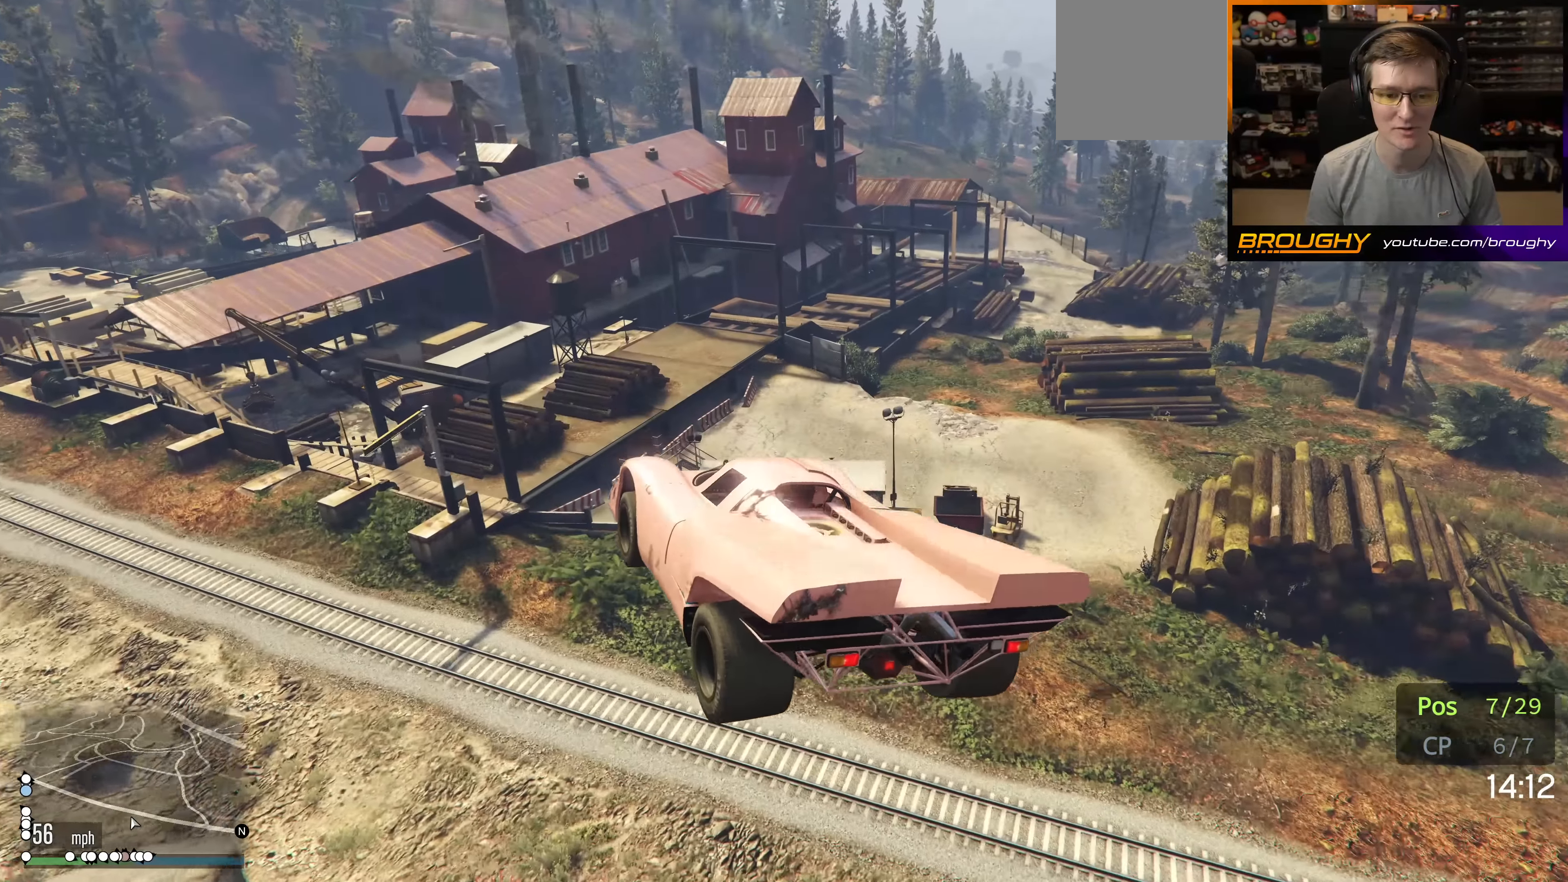
{"buttons": ["L2"], "left_stick": "up-right", "right_stick": "up-left", "events": [[100, "left_stick", "left"], [250, "left_stick", "up-right"]]}
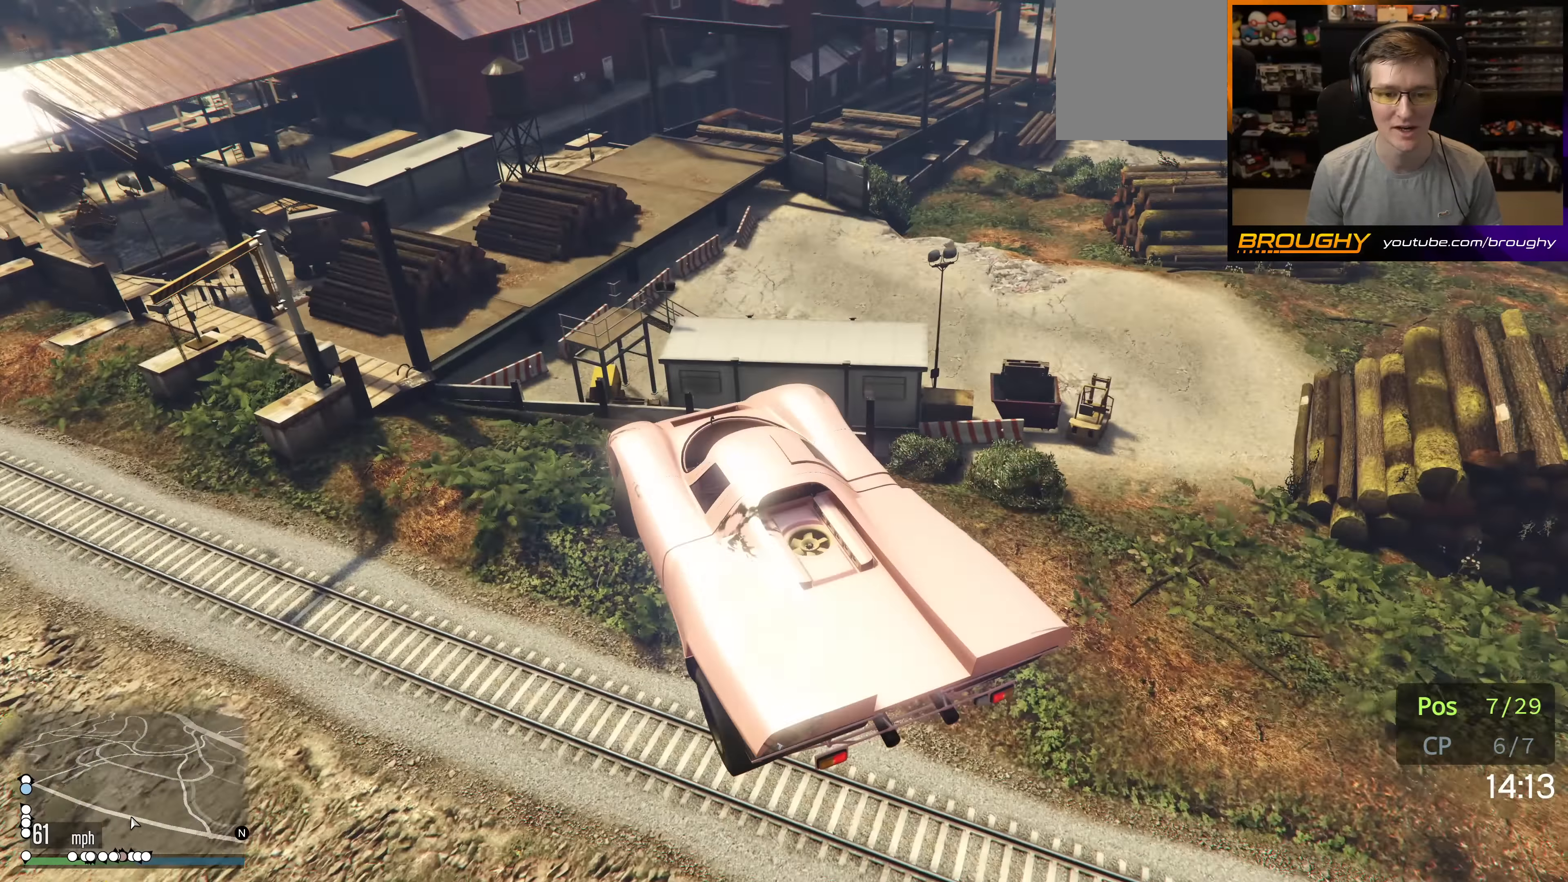
{"buttons": ["L2"], "left_stick": "left", "right_stick": "up-left", "events": [[34, "left_stick", "center"], [150, "left_stick", "right"], [384, "left_stick", "left"]]}
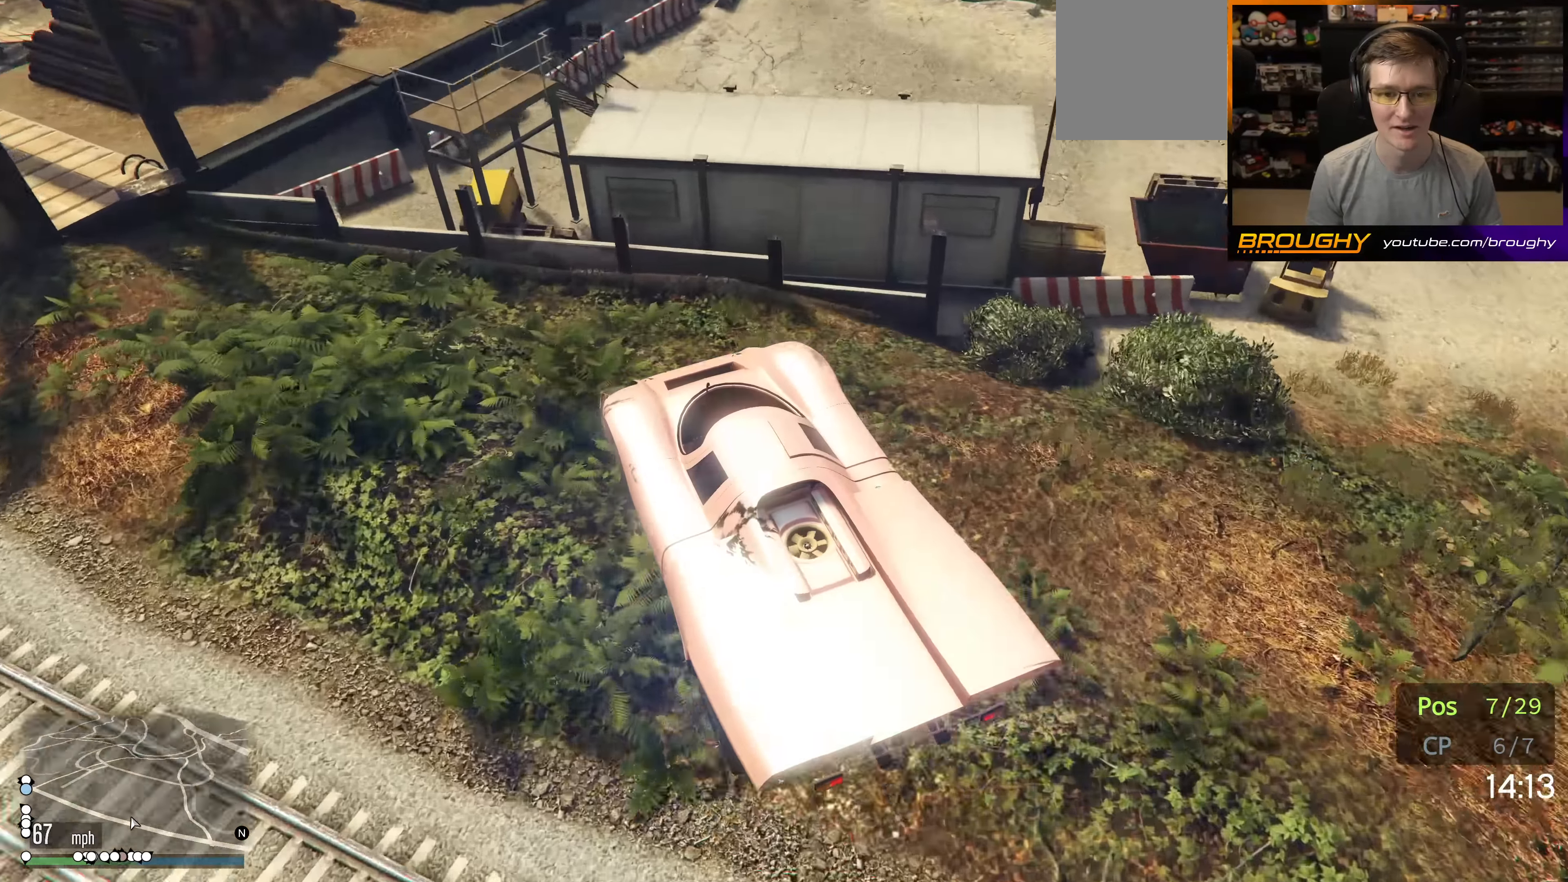
{"buttons": ["L2"], "left_stick": "center", "right_stick": "up-left", "events": [[150, "left_stick", "center"]]}
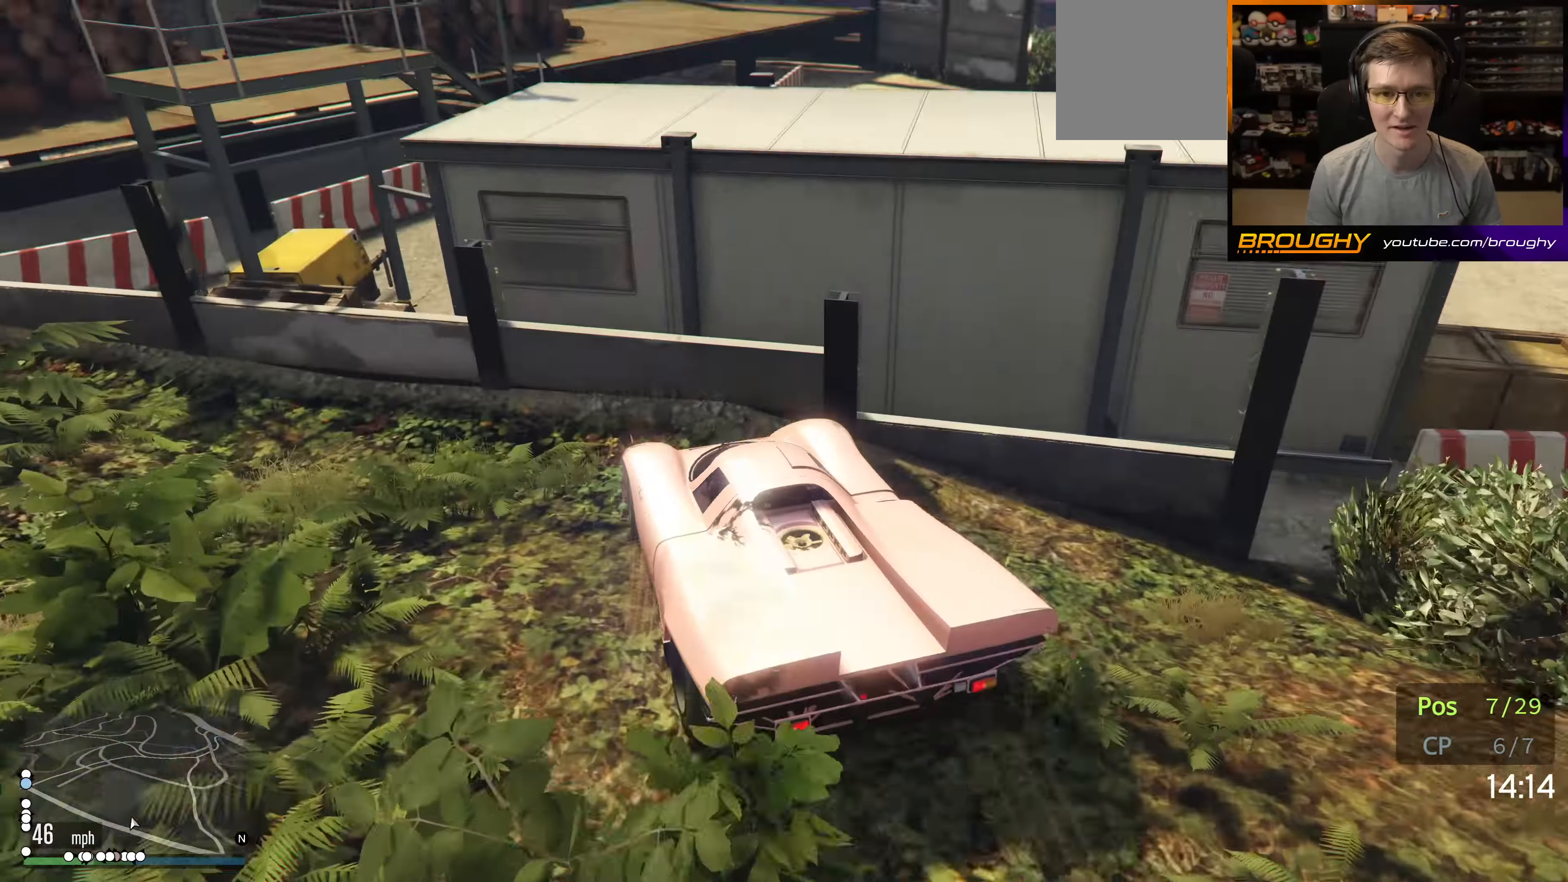
{"buttons": ["L2"], "left_stick": "right", "right_stick": "left", "events": [[67, "left_stick", "right"], [483, "right_stick", "left"]]}
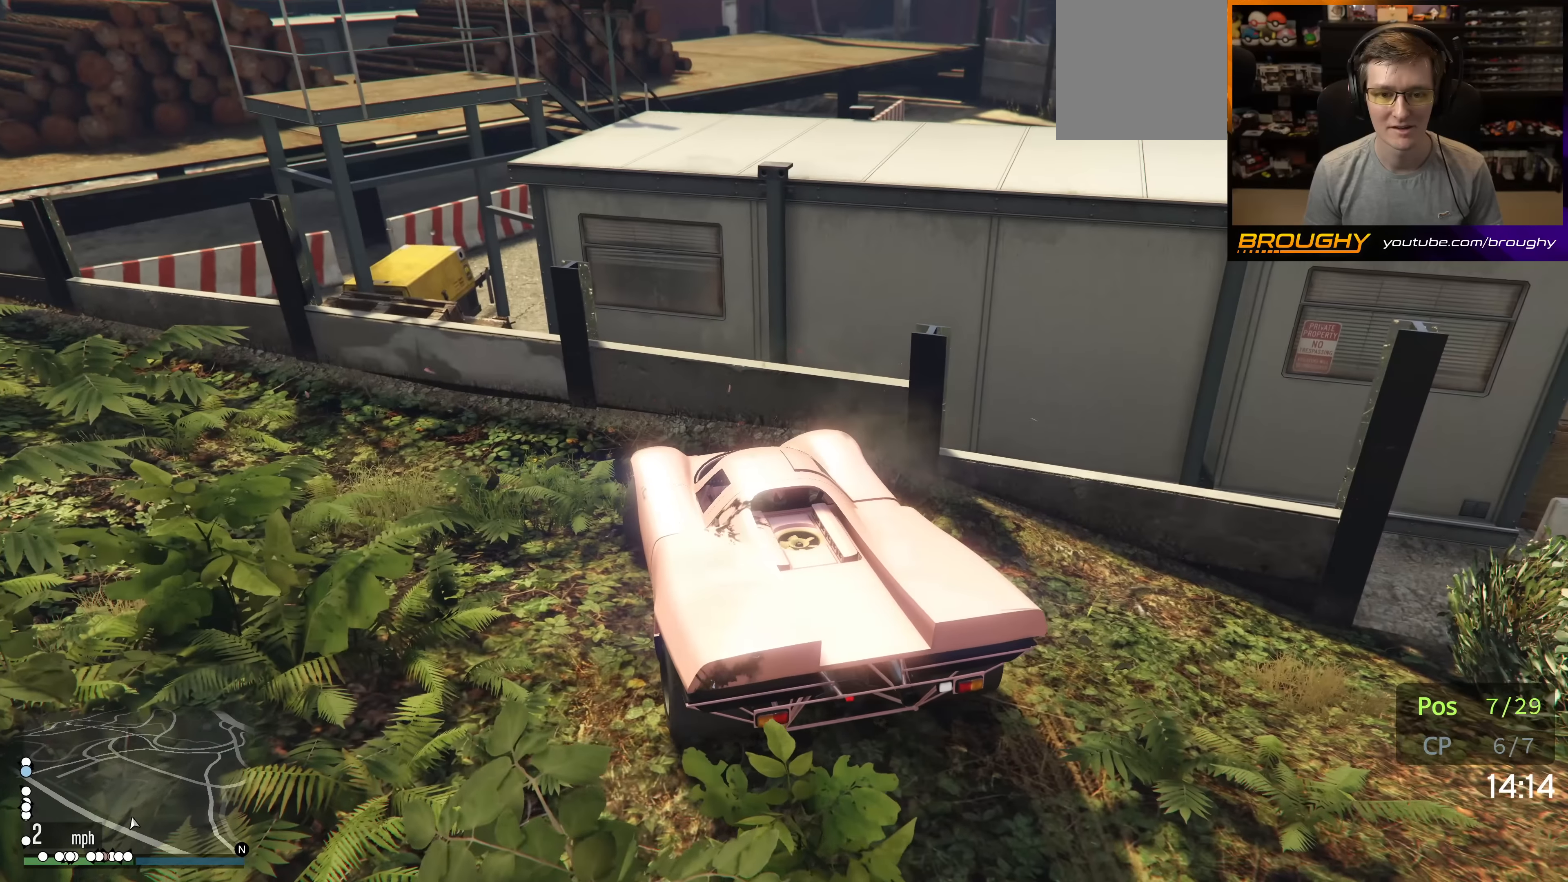
{"buttons": ["R2"], "left_stick": "right", "right_stick": "left", "events": [[383, "L2", "up"], [433, "R2", "down"]]}
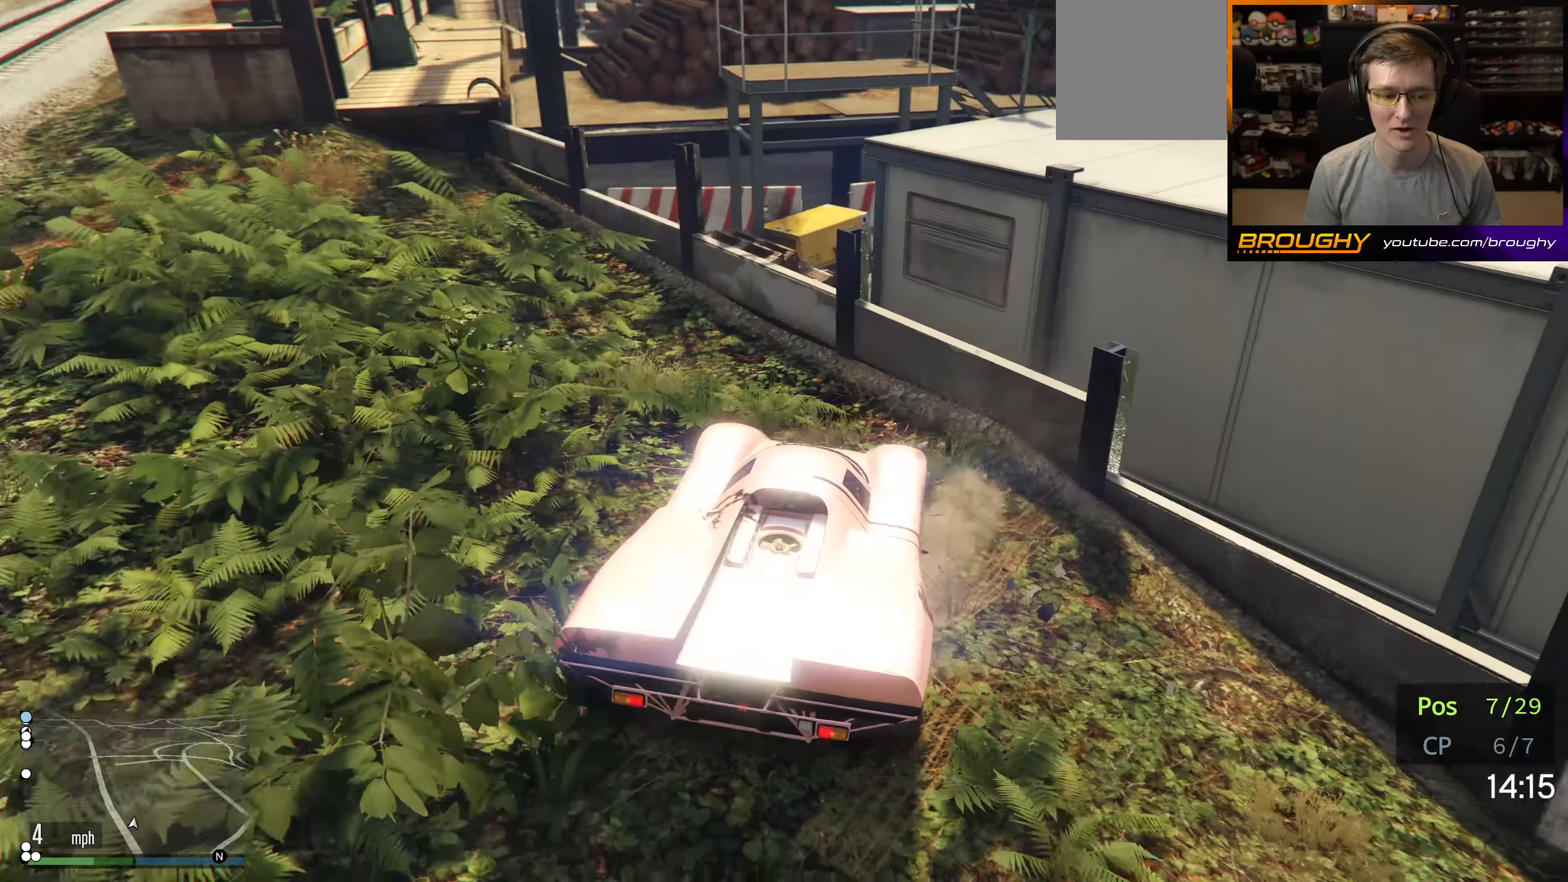
{"buttons": ["R2"], "left_stick": "up-left", "right_stick": "left", "events": [[33, "left_stick", "up-left"]]}
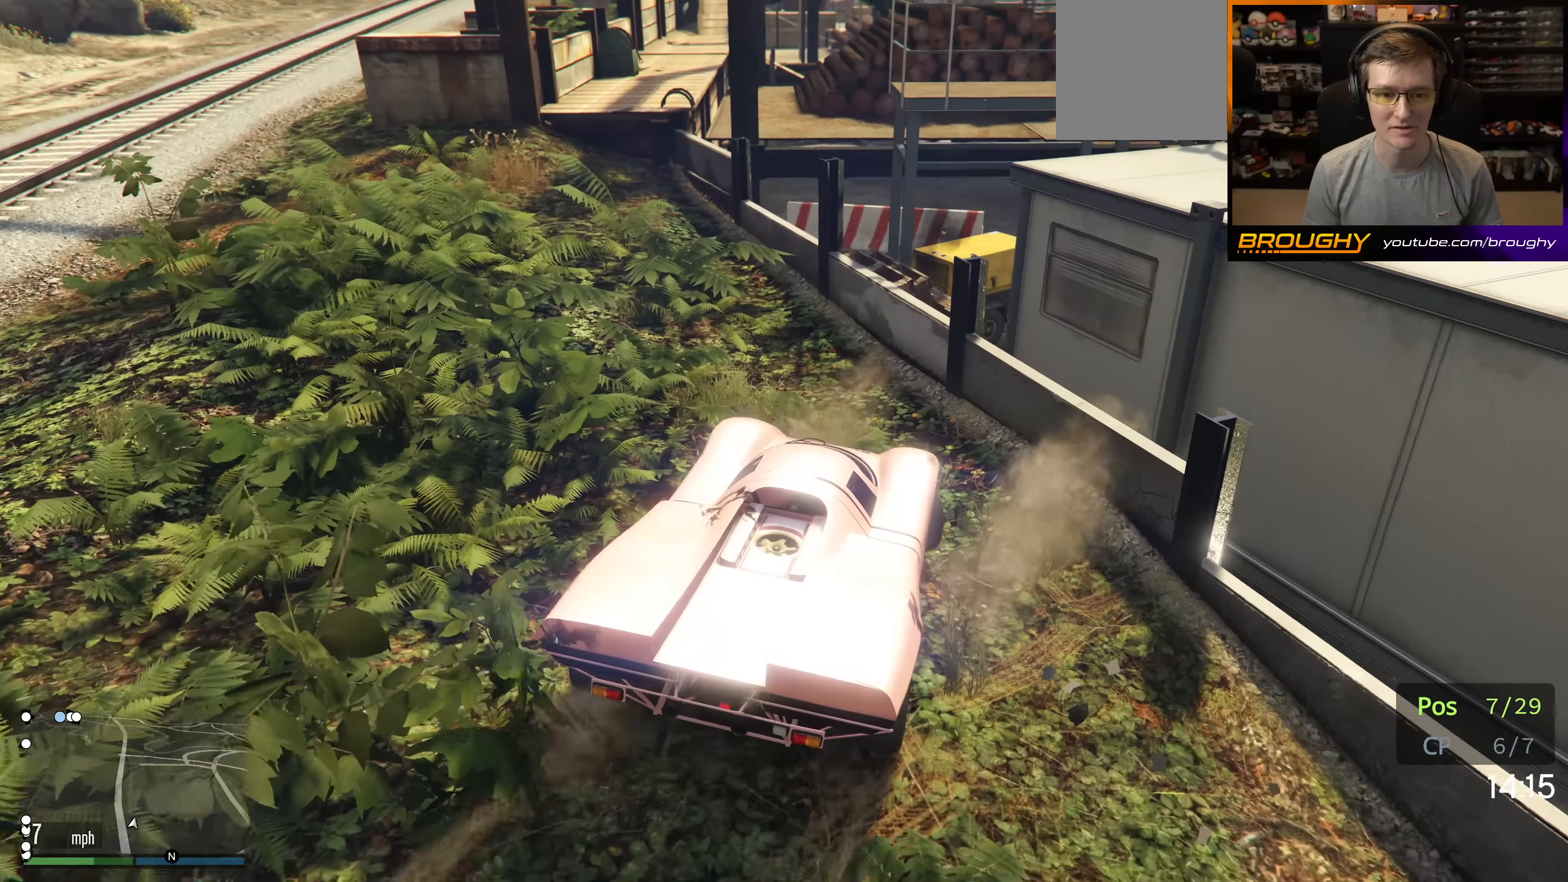
{"buttons": ["R2"], "left_stick": "up-left", "right_stick": "left", "events": []}
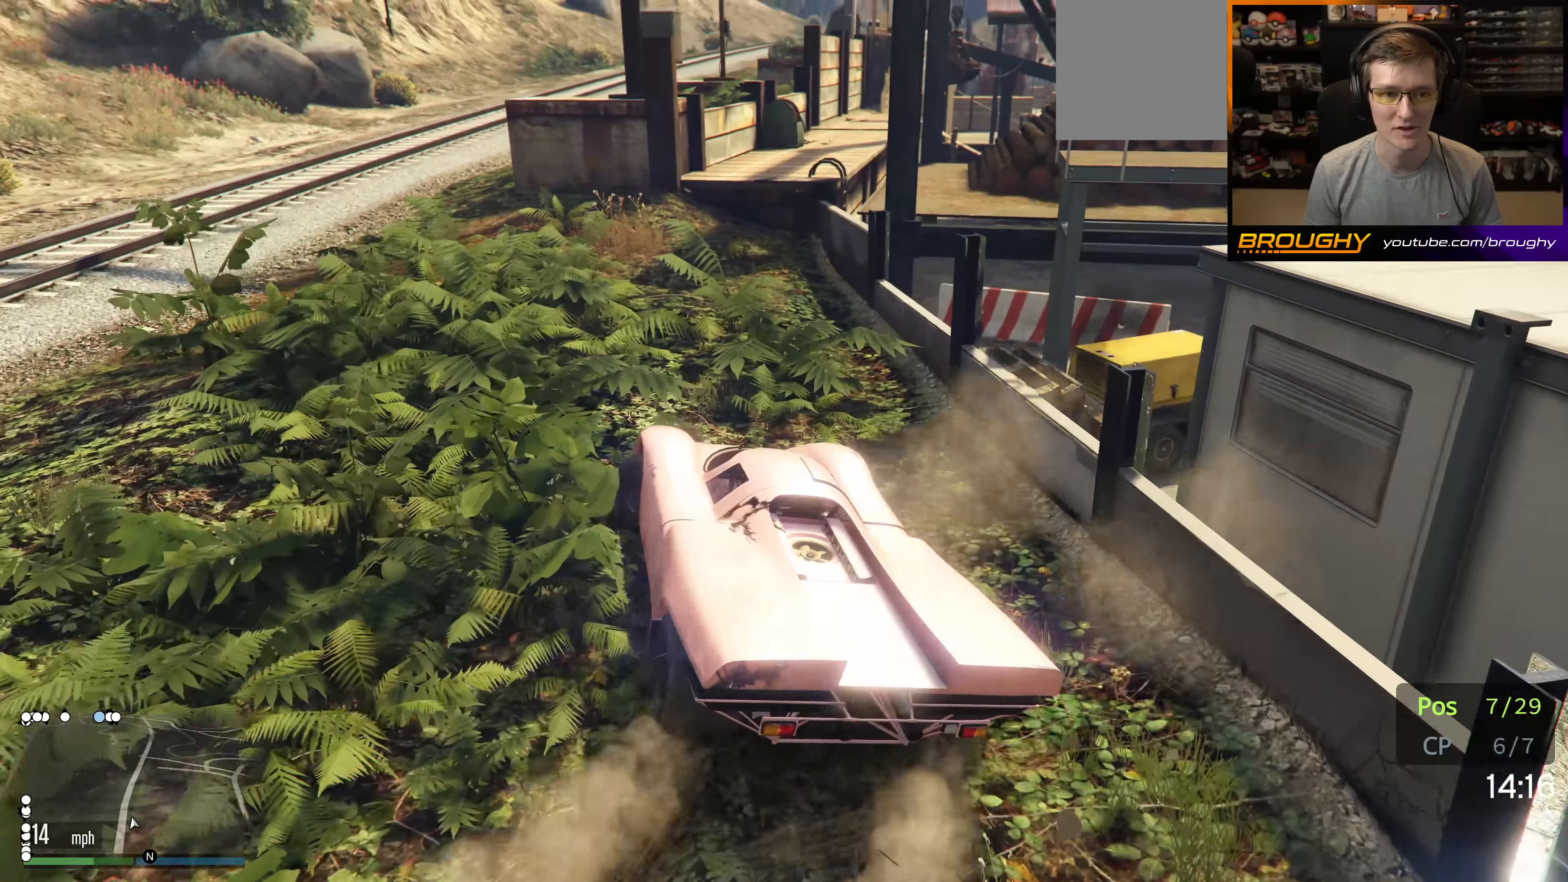
{"buttons": ["R2"], "left_stick": "center", "right_stick": "left", "events": [[67, "left_stick", "center"]]}
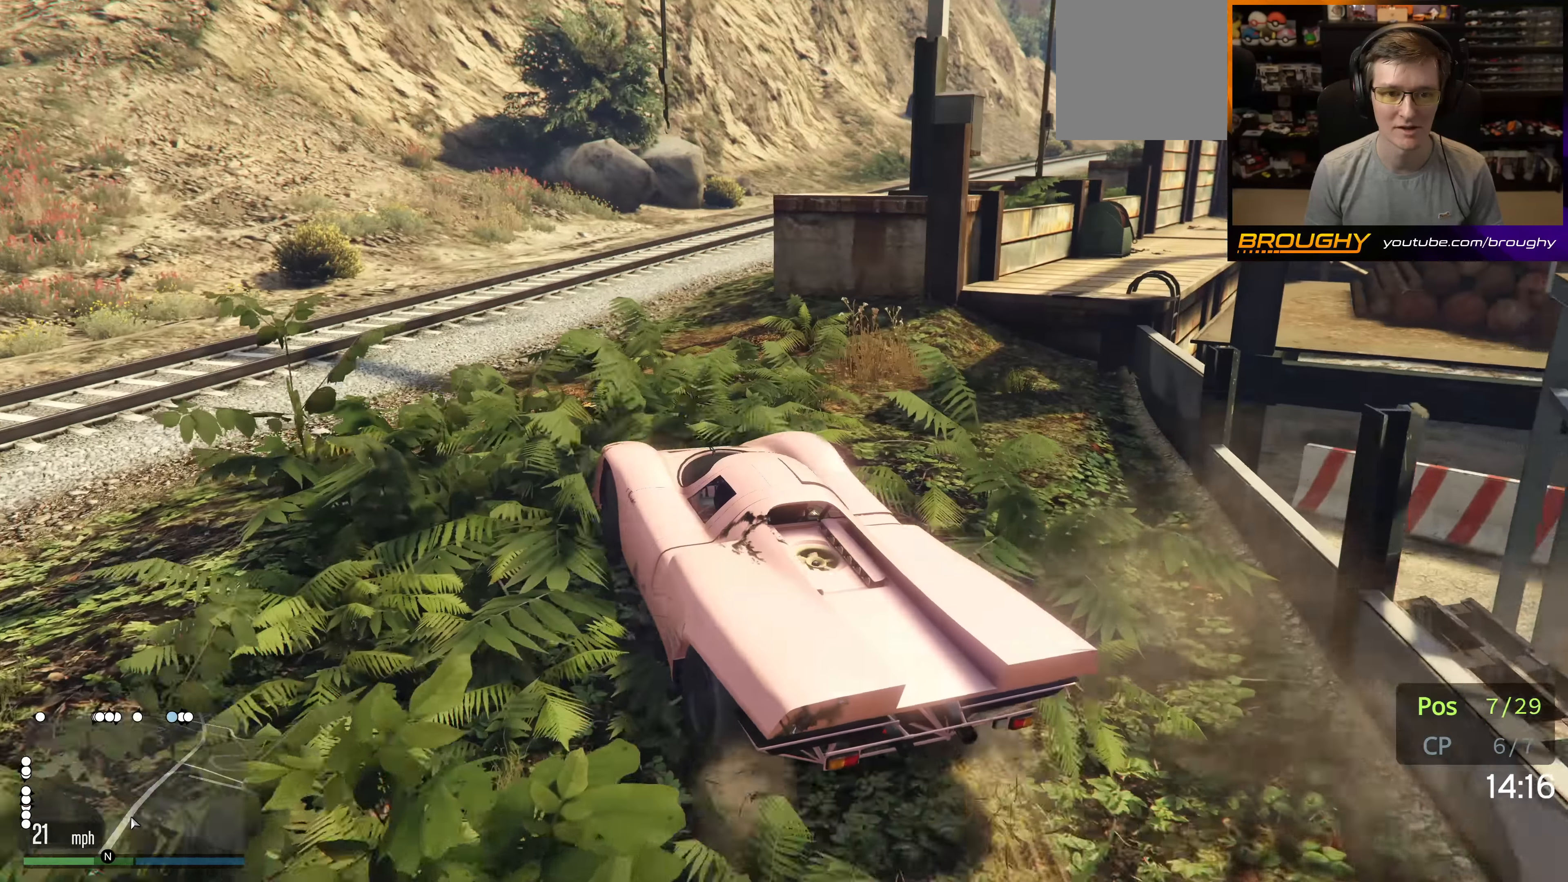
{"buttons": ["R2"], "left_stick": "right", "right_stick": "left", "events": [[17, "left_stick", "right"], [150, "left_stick", "center"], [317, "left_stick", "up-left"], [450, "left_stick", "right"]]}
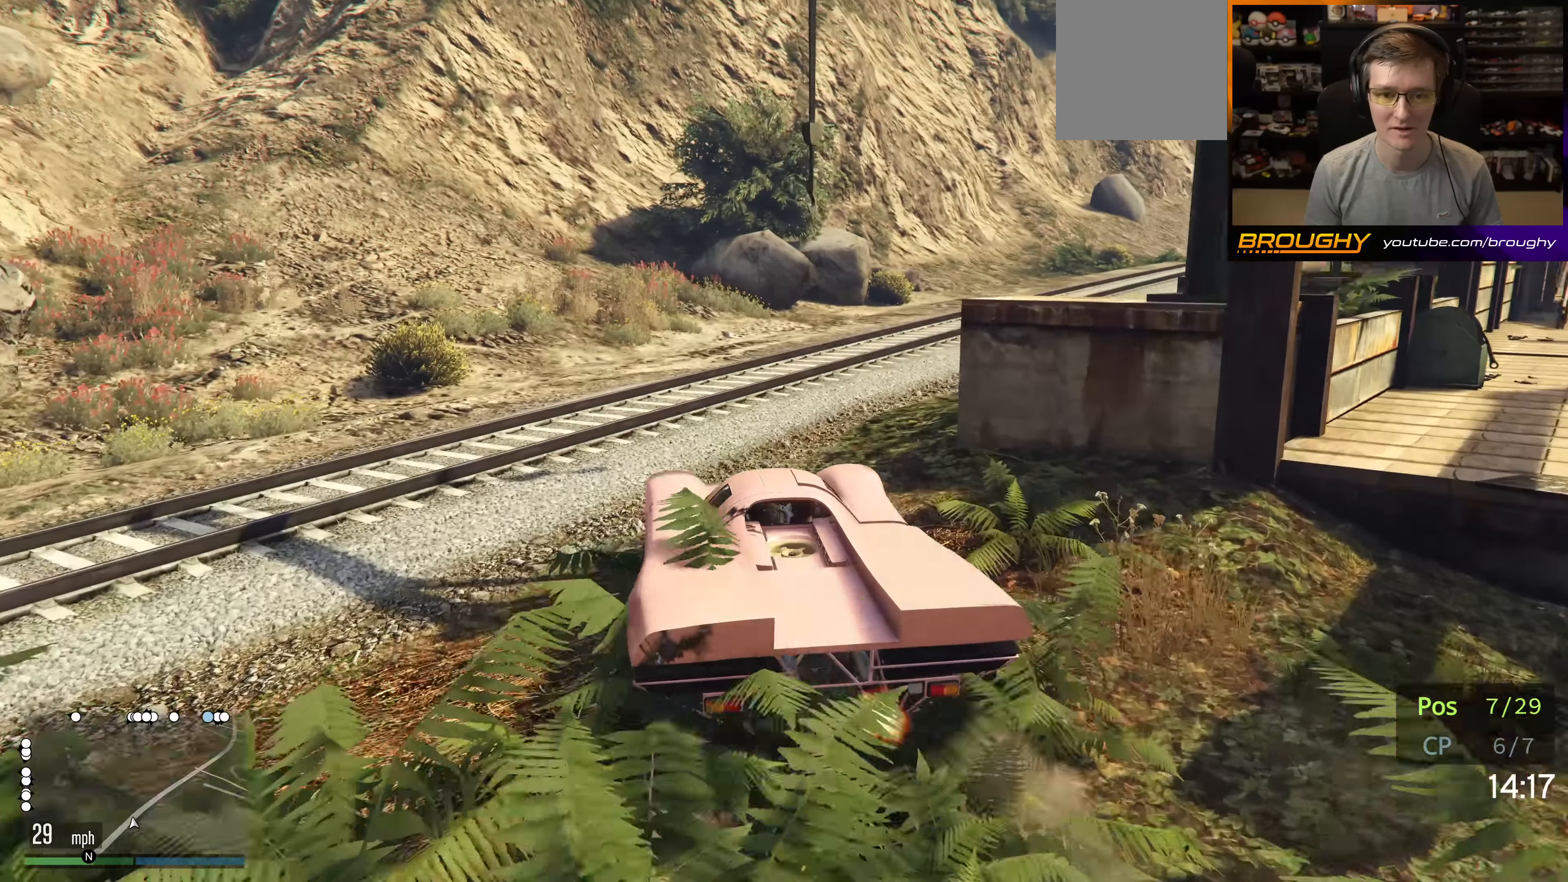
{"buttons": ["R2"], "left_stick": "center", "right_stick": "center", "events": [[17, "R2", "up"], [183, "right_stick", "center"], [217, "R2", "down"], [367, "left_stick", "center"], [417, "R2", "up"], [500, "R2", "down"]]}
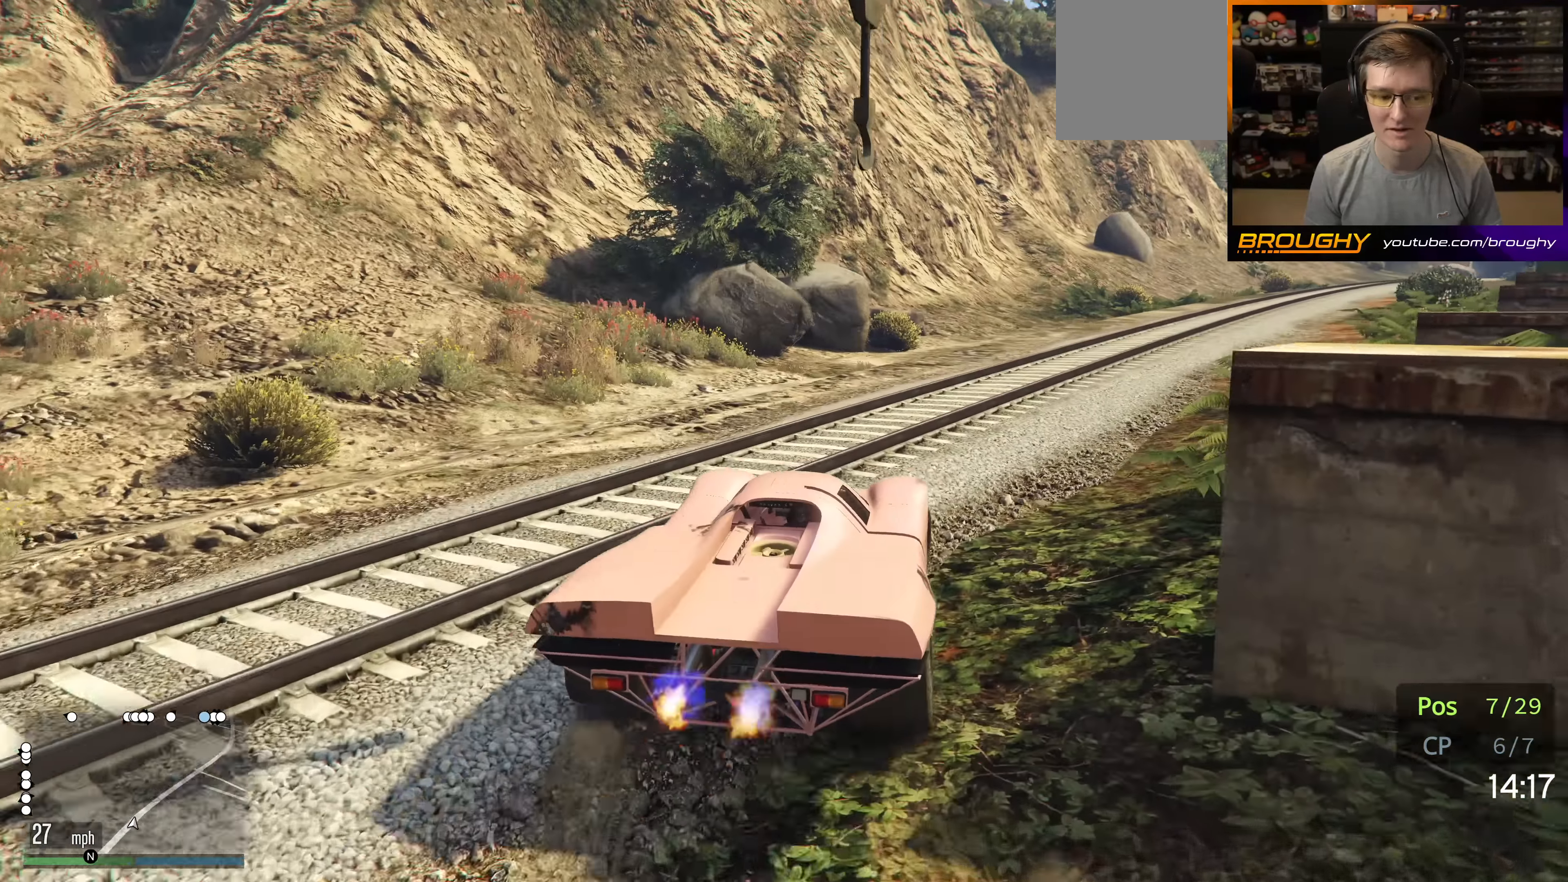
{"buttons": ["R2"], "left_stick": "center", "right_stick": "center", "events": [[100, "left_stick", "right"], [233, "left_stick", "center"]]}
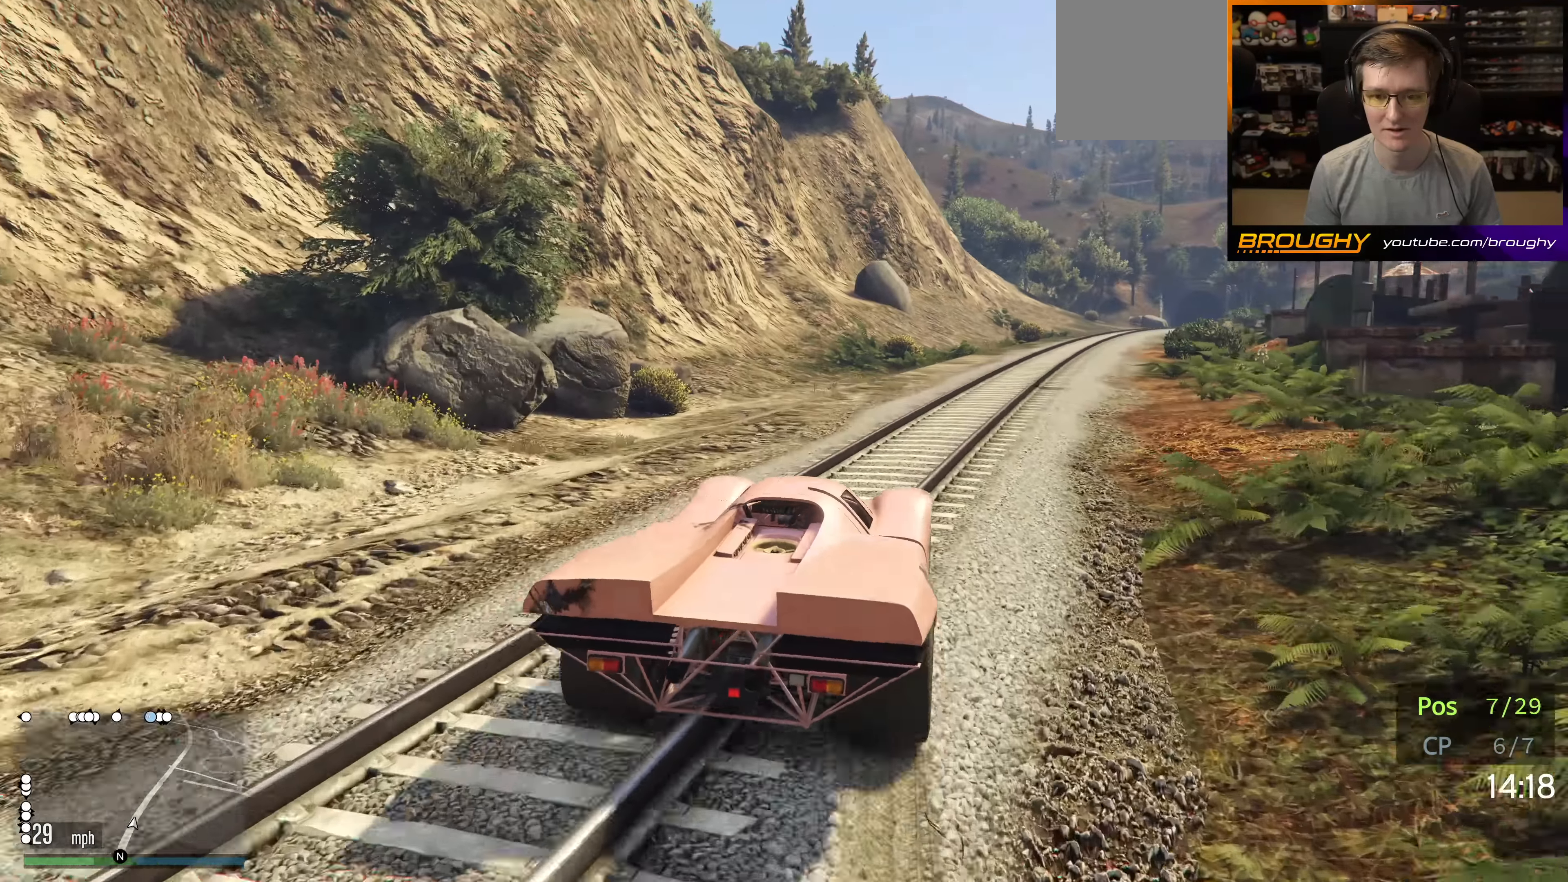
{"buttons": ["R2"], "left_stick": "center", "right_stick": "center", "events": [[17, "left_stick", "right"], [217, "left_stick", "center"]]}
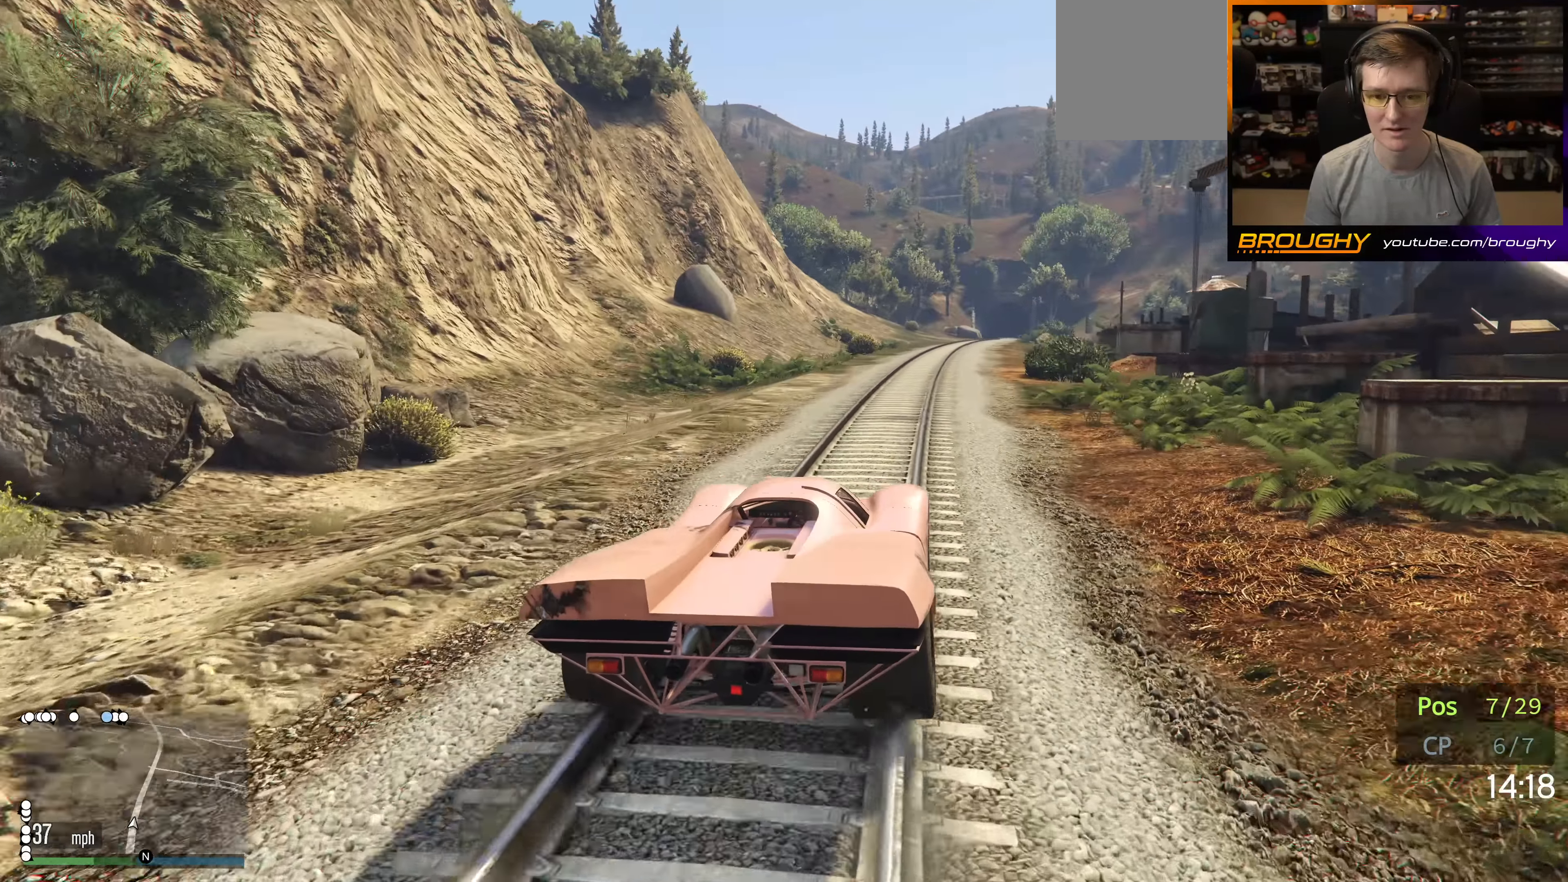
{"buttons": ["R2"], "left_stick": "right", "right_stick": "center", "events": [[133, "left_stick", "left"], [233, "left_stick", "center"], [417, "left_stick", "right"]]}
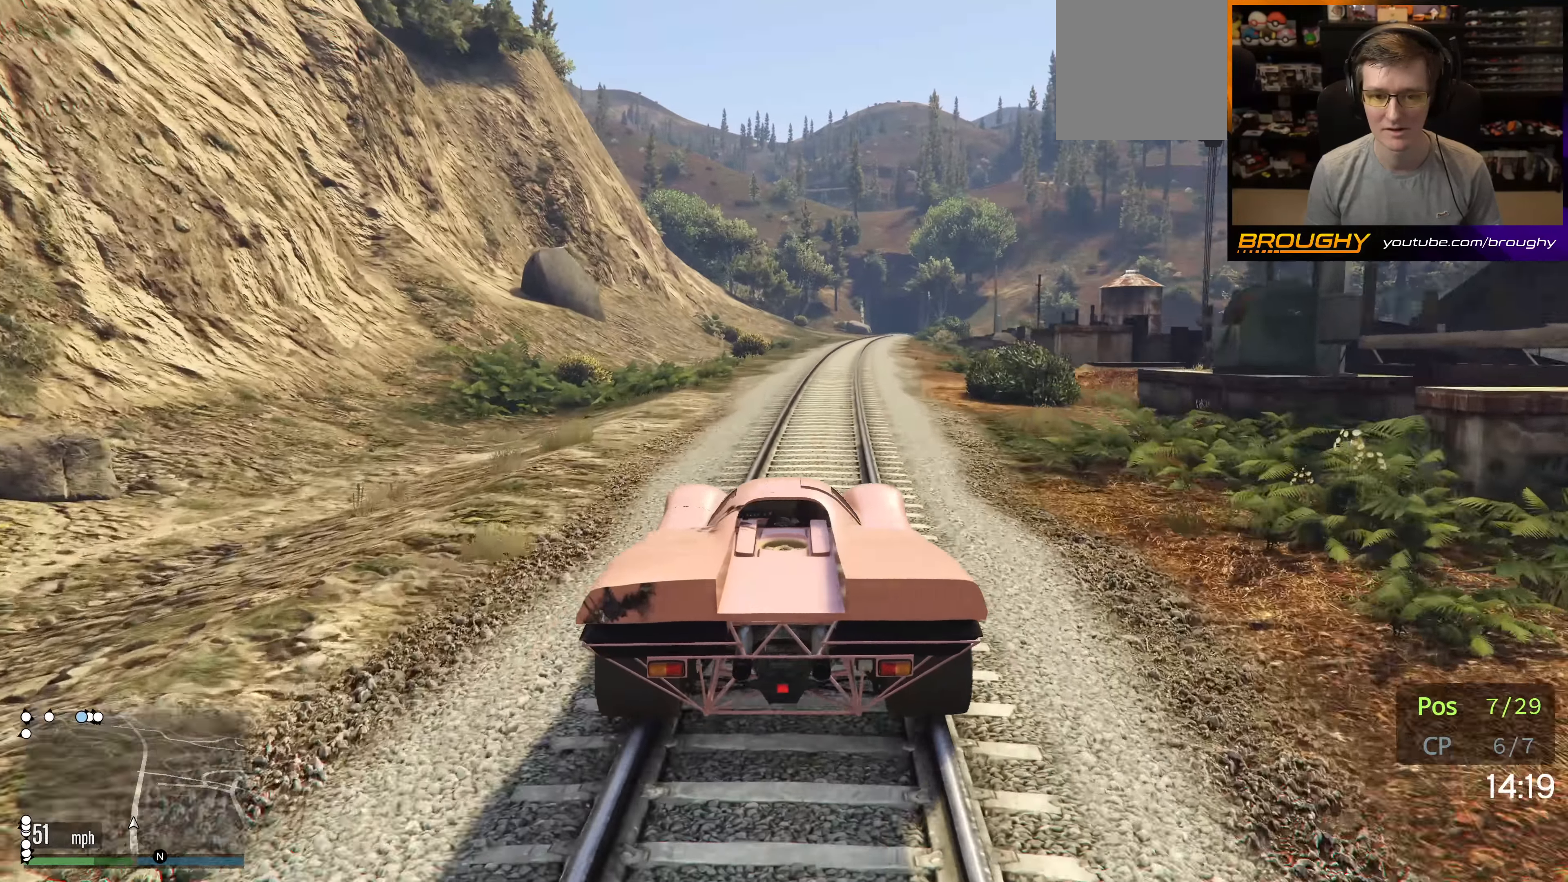
{"buttons": ["R2"], "left_stick": "center", "right_stick": "center", "events": [[50, "left_stick", "center"], [350, "left_stick", "right"], [500, "left_stick", "center"]]}
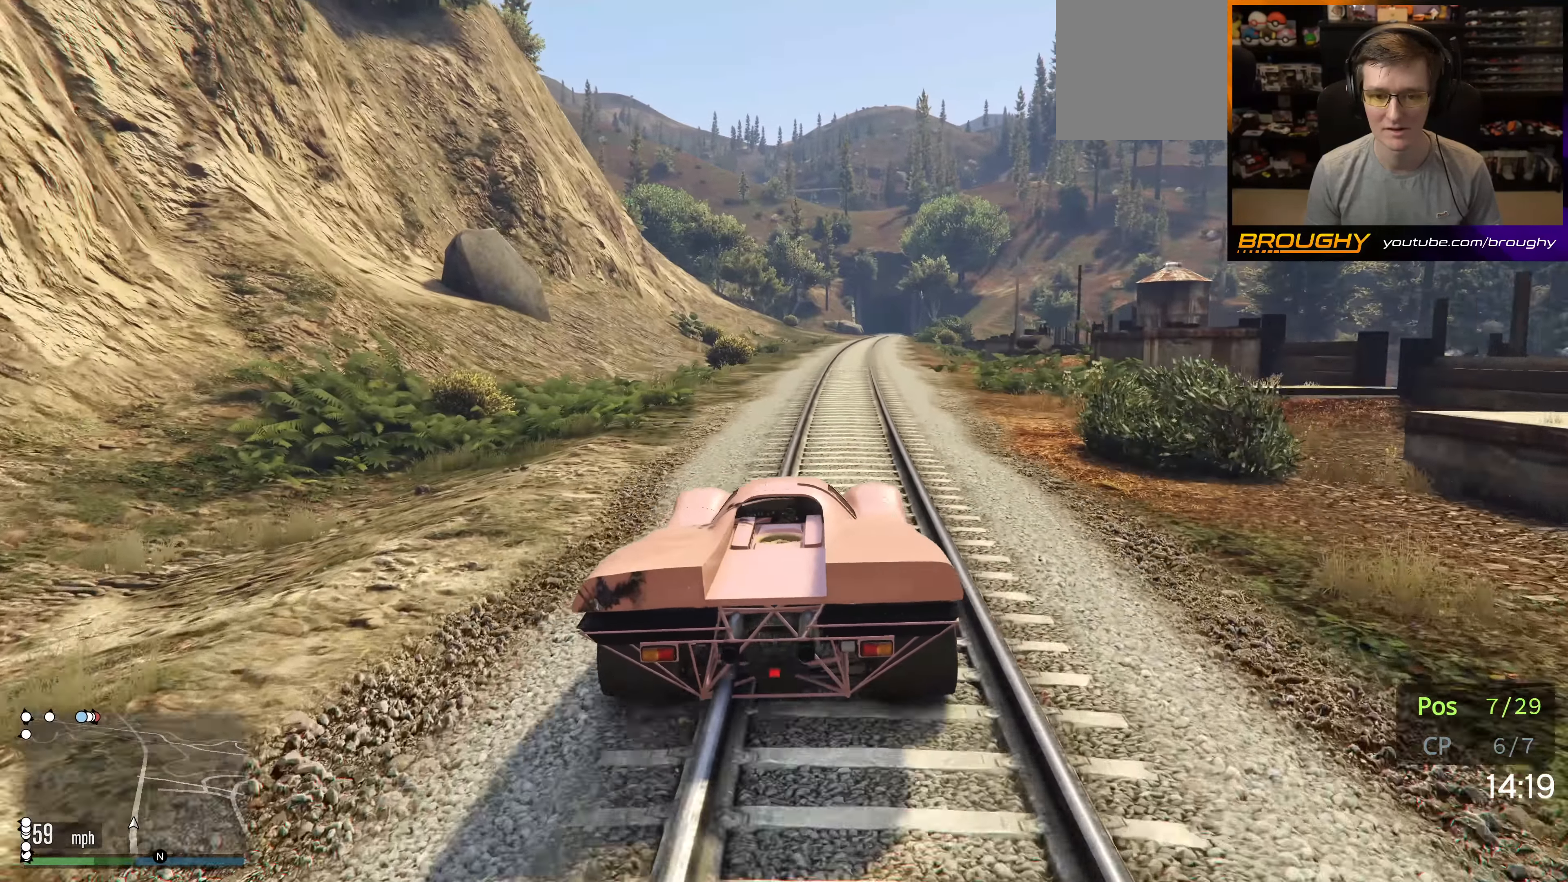
{"buttons": ["R2"], "left_stick": "center", "right_stick": "center", "events": []}
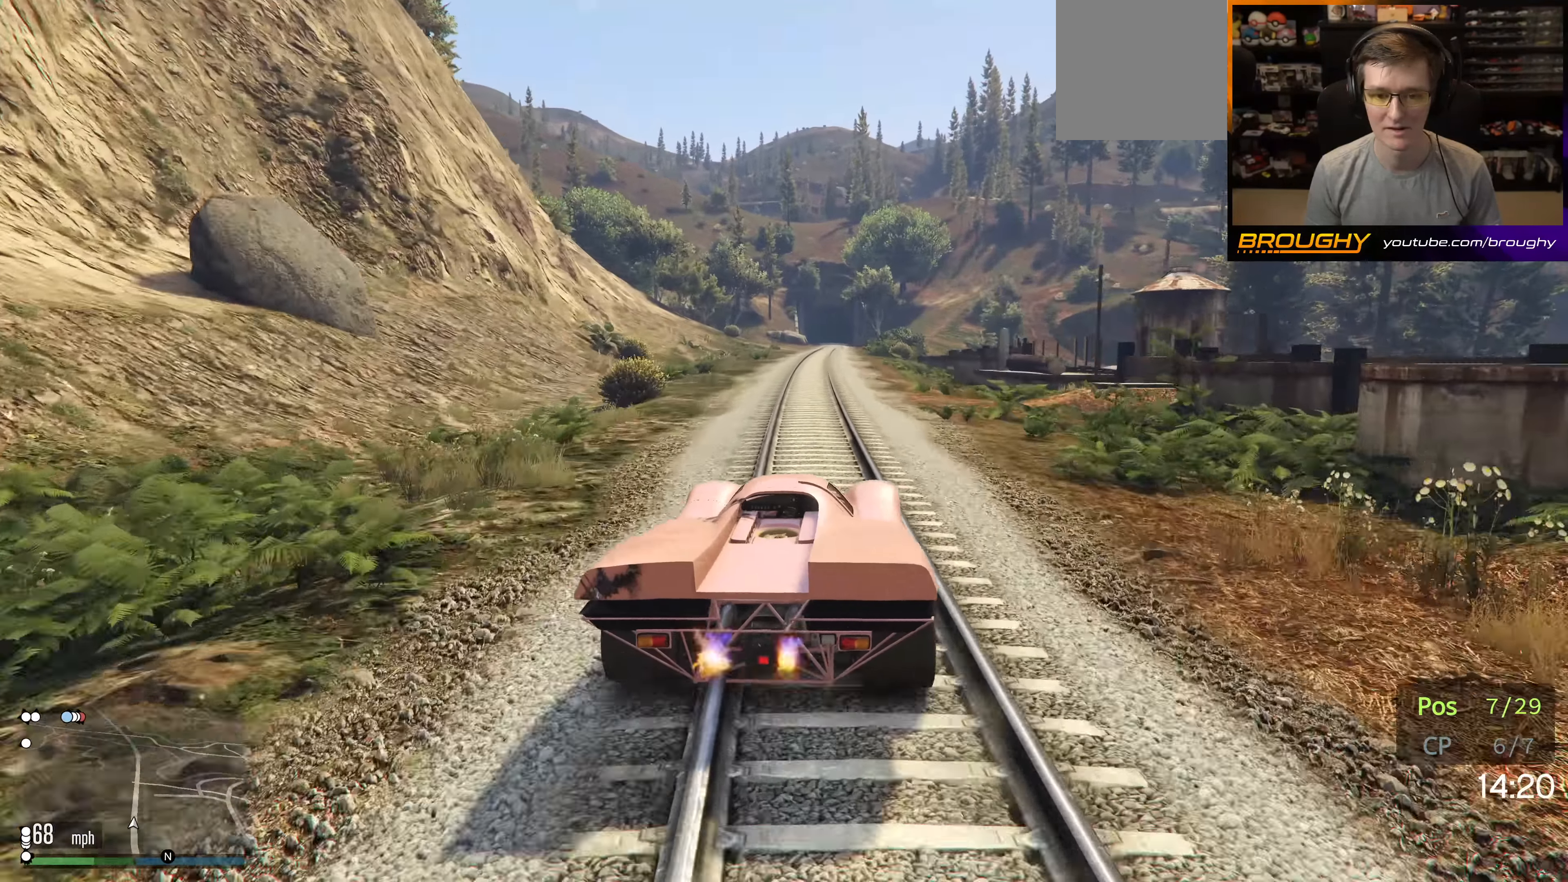
{"buttons": ["R2"], "left_stick": "up-left", "right_stick": "center", "events": [[434, "left_stick", "up-left"]]}
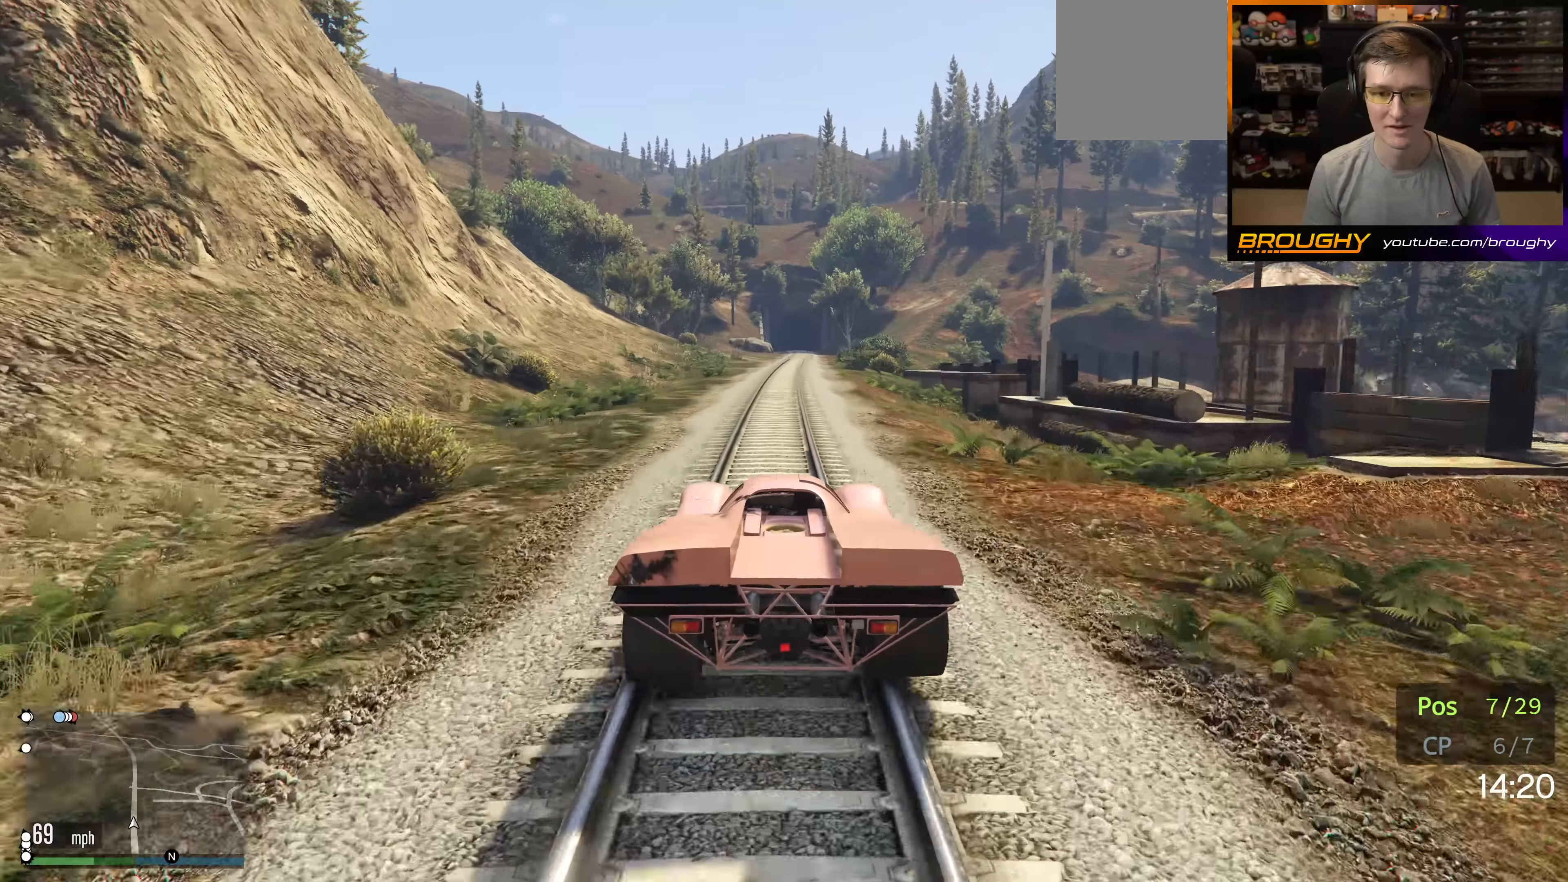
{"buttons": ["R2"], "left_stick": "center", "right_stick": "center", "events": [[34, "left_stick", "center"]]}